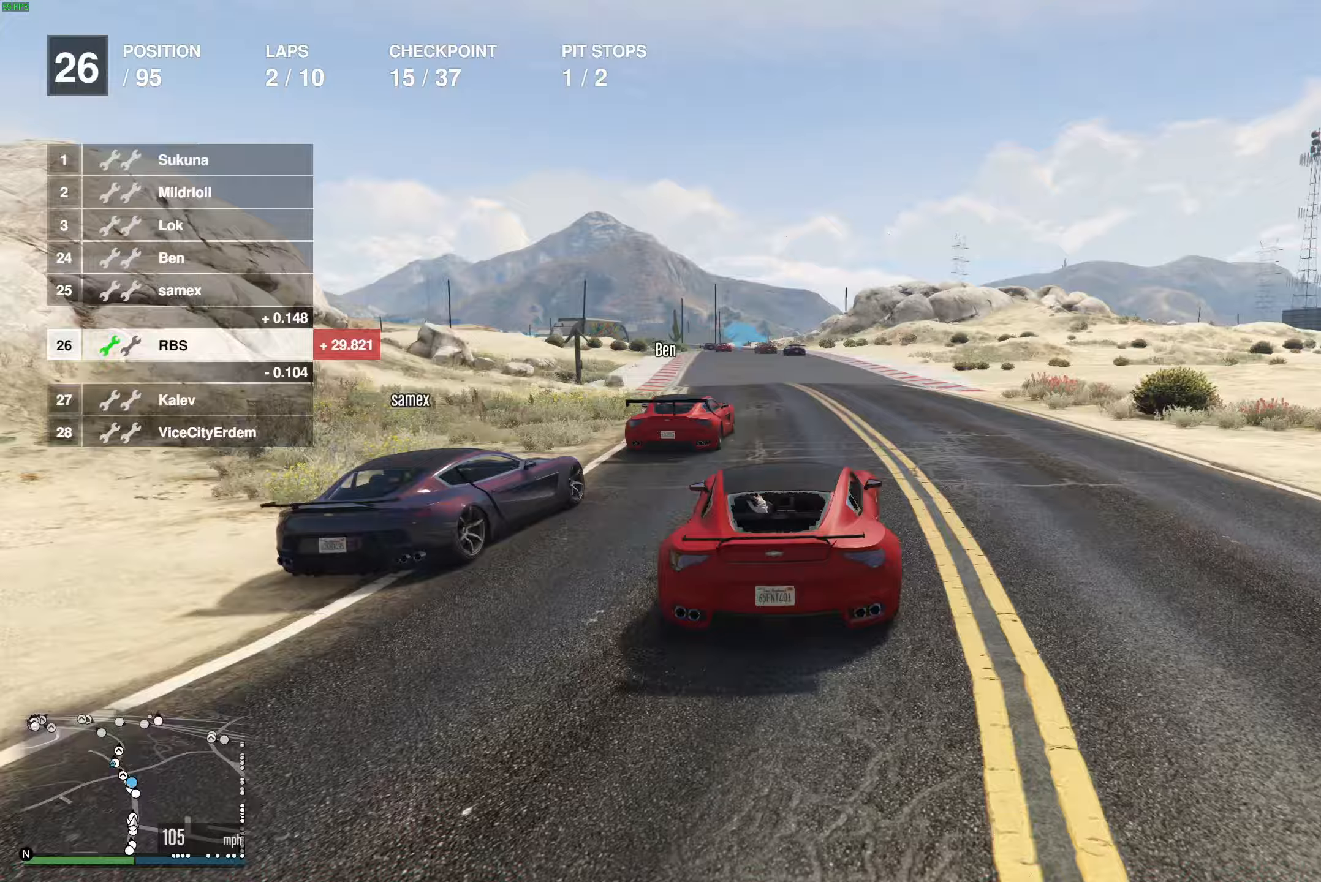
Gameplay with a controller (Xbox layout); each line is a JSON object with the inputs held at the frame after it. "events" lists button and stick changes between this image and that frame as [ms after this image, input, new state], when the widget could be followed in between.
{"buttons": ["R2"], "left_stick": "up-left", "right_stick": "center", "events": [[83, "left_stick", "up-left"], [167, "left_stick", "center"], [450, "left_stick", "up-left"]]}
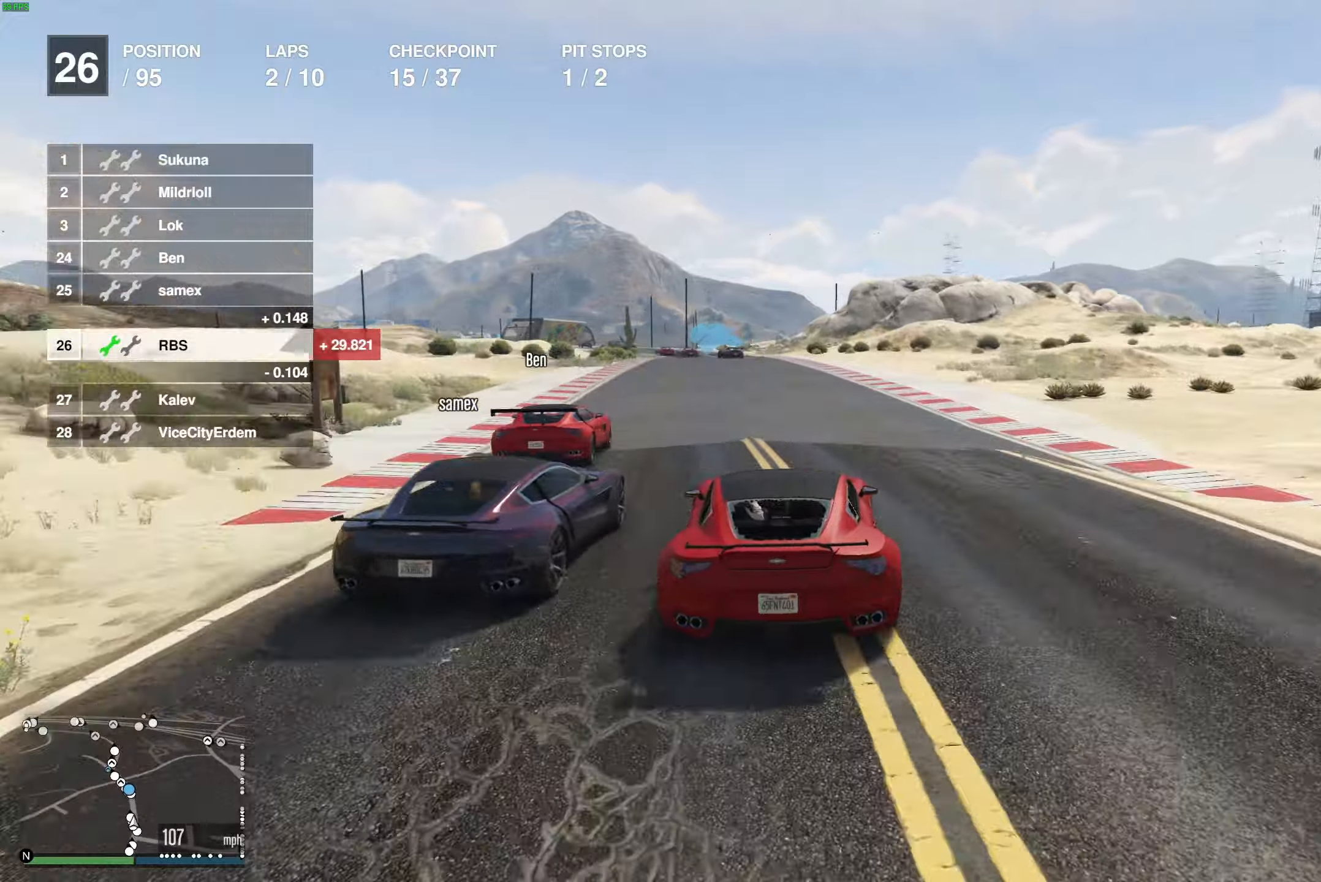
{"buttons": ["R2"], "left_stick": "center", "right_stick": "center", "events": [[33, "left_stick", "center"], [133, "left_stick", "up-left"], [233, "left_stick", "center"]]}
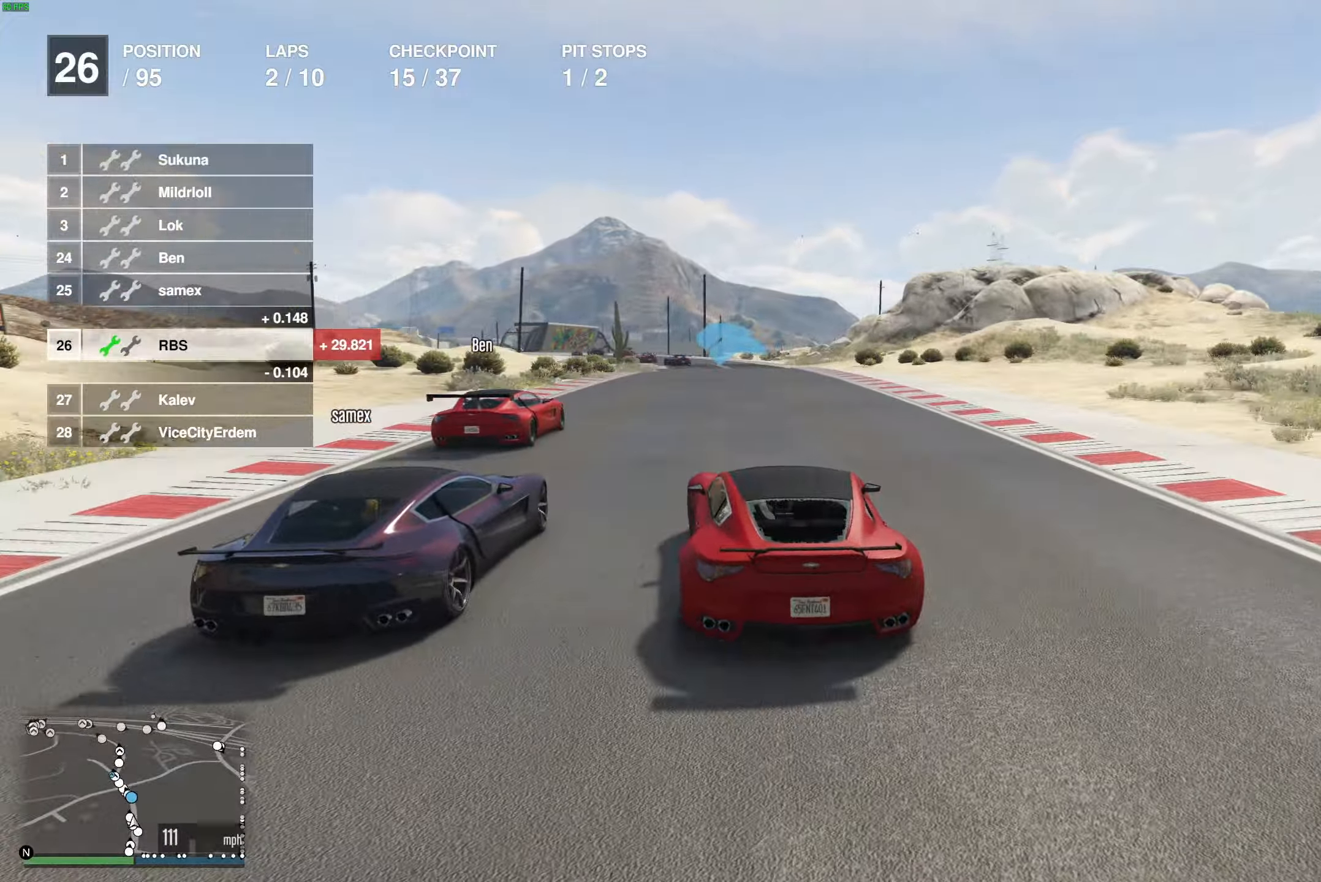
{"buttons": ["R2"], "left_stick": "center", "right_stick": "center", "events": [[150, "left_stick", "right"], [233, "left_stick", "center"]]}
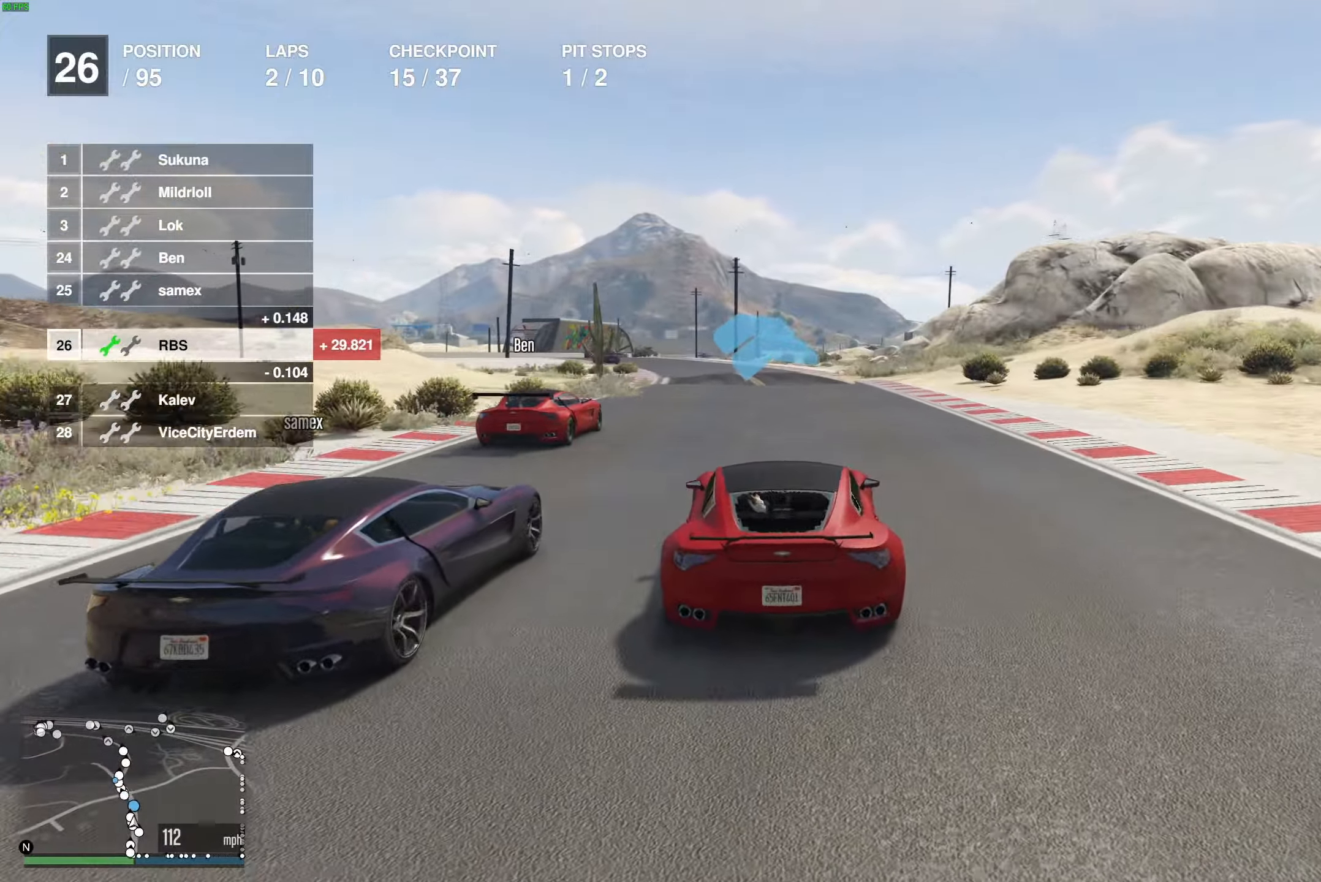
{"buttons": ["R2"], "left_stick": "center", "right_stick": "center", "events": [[17, "left_stick", "up-left"], [133, "left_stick", "center"], [217, "left_stick", "up-left"], [317, "left_stick", "center"]]}
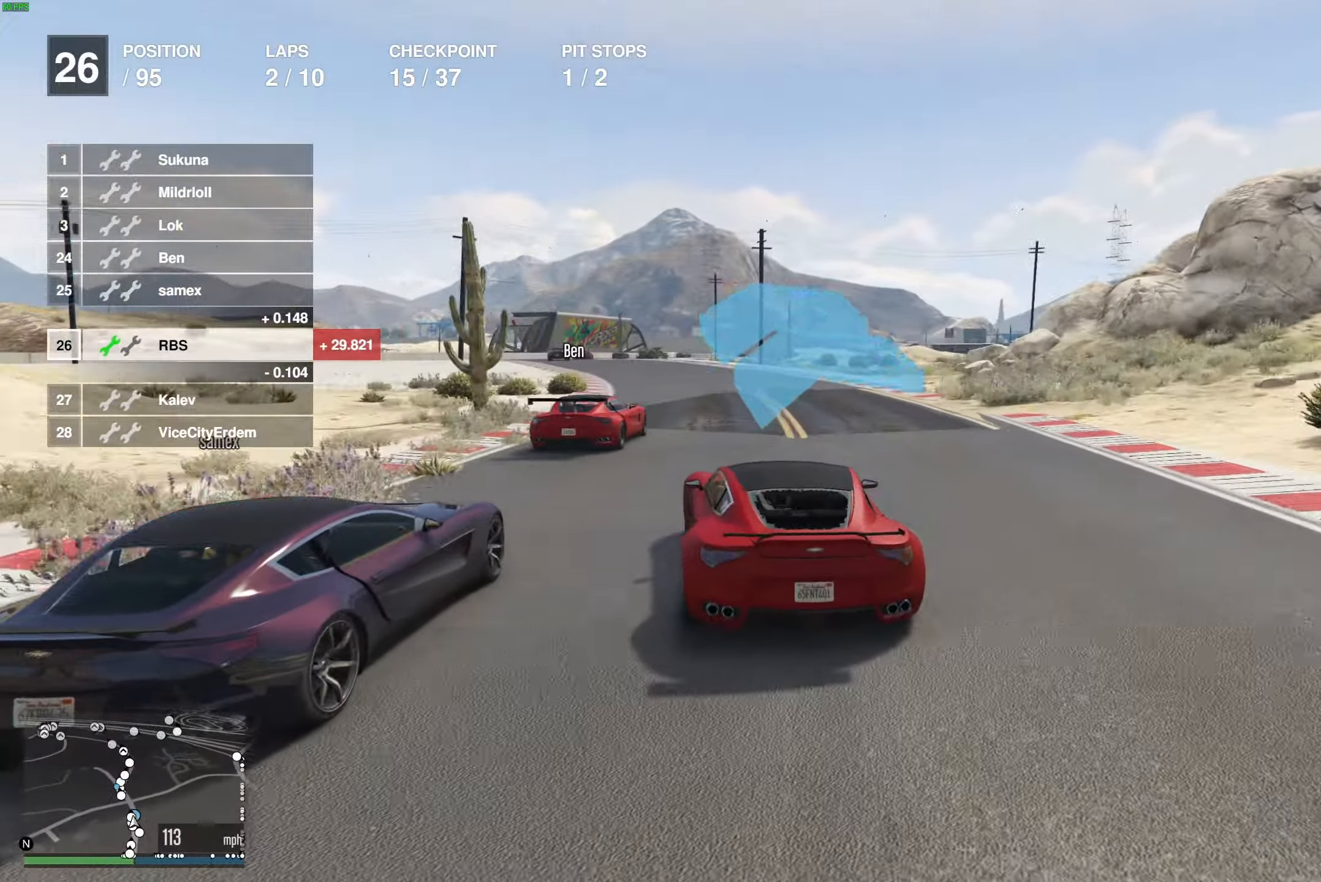
{"buttons": ["R2"], "left_stick": "left", "right_stick": "center", "events": [[50, "left_stick", "left"], [150, "left_stick", "center"], [300, "left_stick", "up-left"], [417, "left_stick", "center"], [500, "left_stick", "left"]]}
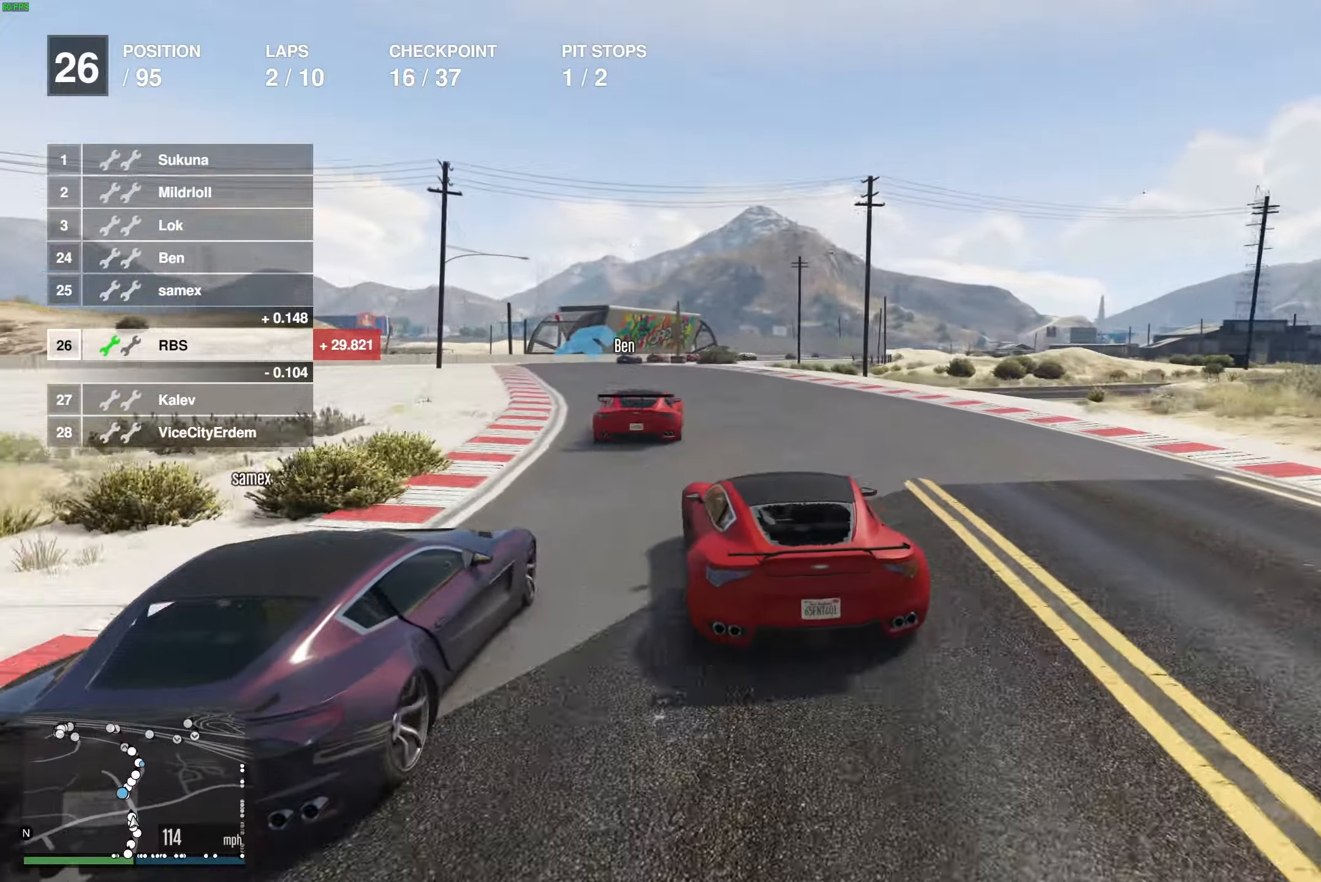
{"buttons": ["R2"], "left_stick": "center", "right_stick": "center", "events": [[117, "left_stick", "center"], [250, "left_stick", "up-left"], [333, "left_stick", "center"]]}
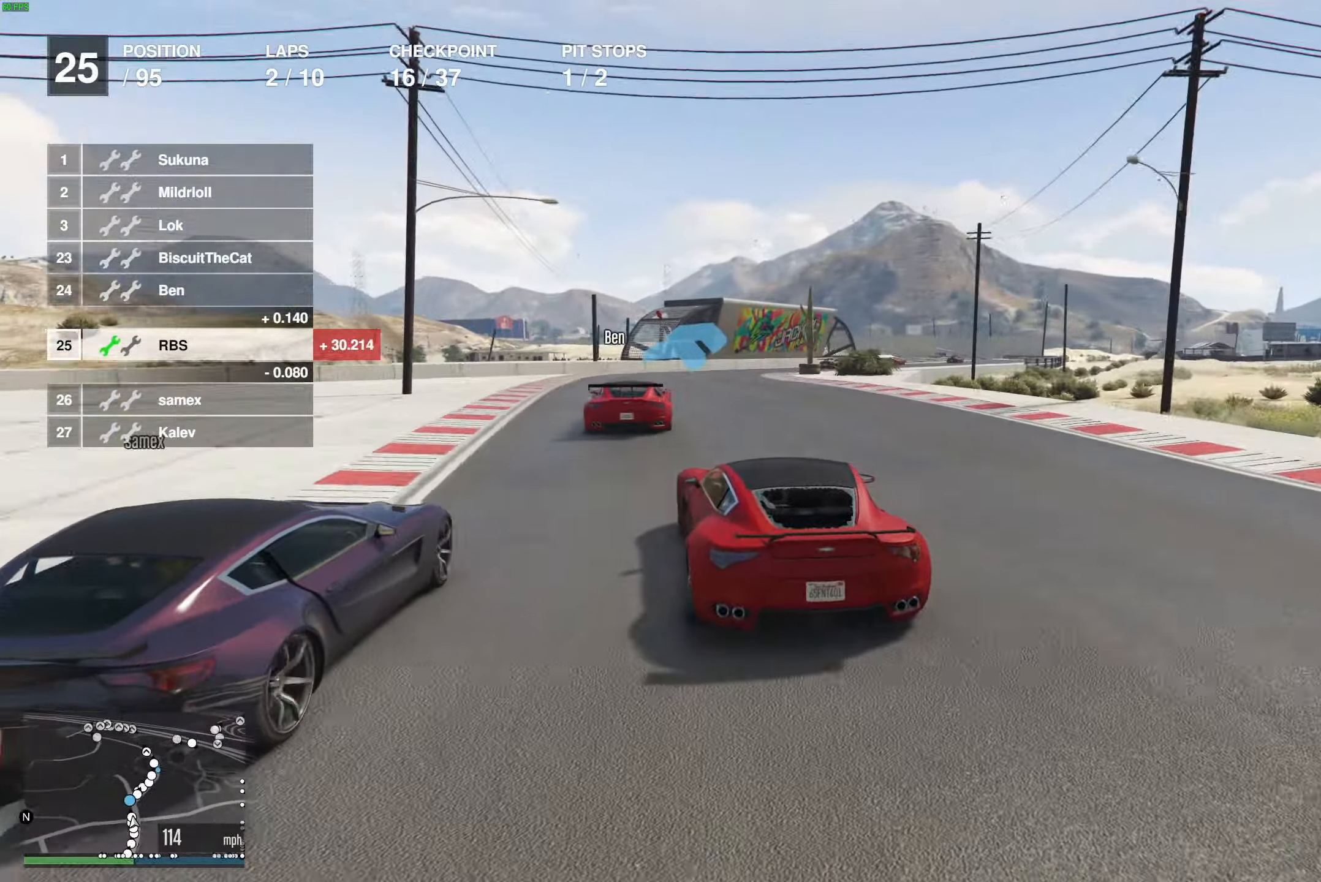
{"buttons": ["R2"], "left_stick": "right", "right_stick": "center", "events": [[50, "left_stick", "right"], [167, "left_stick", "center"], [283, "left_stick", "right"], [433, "left_stick", "center"], [500, "left_stick", "right"]]}
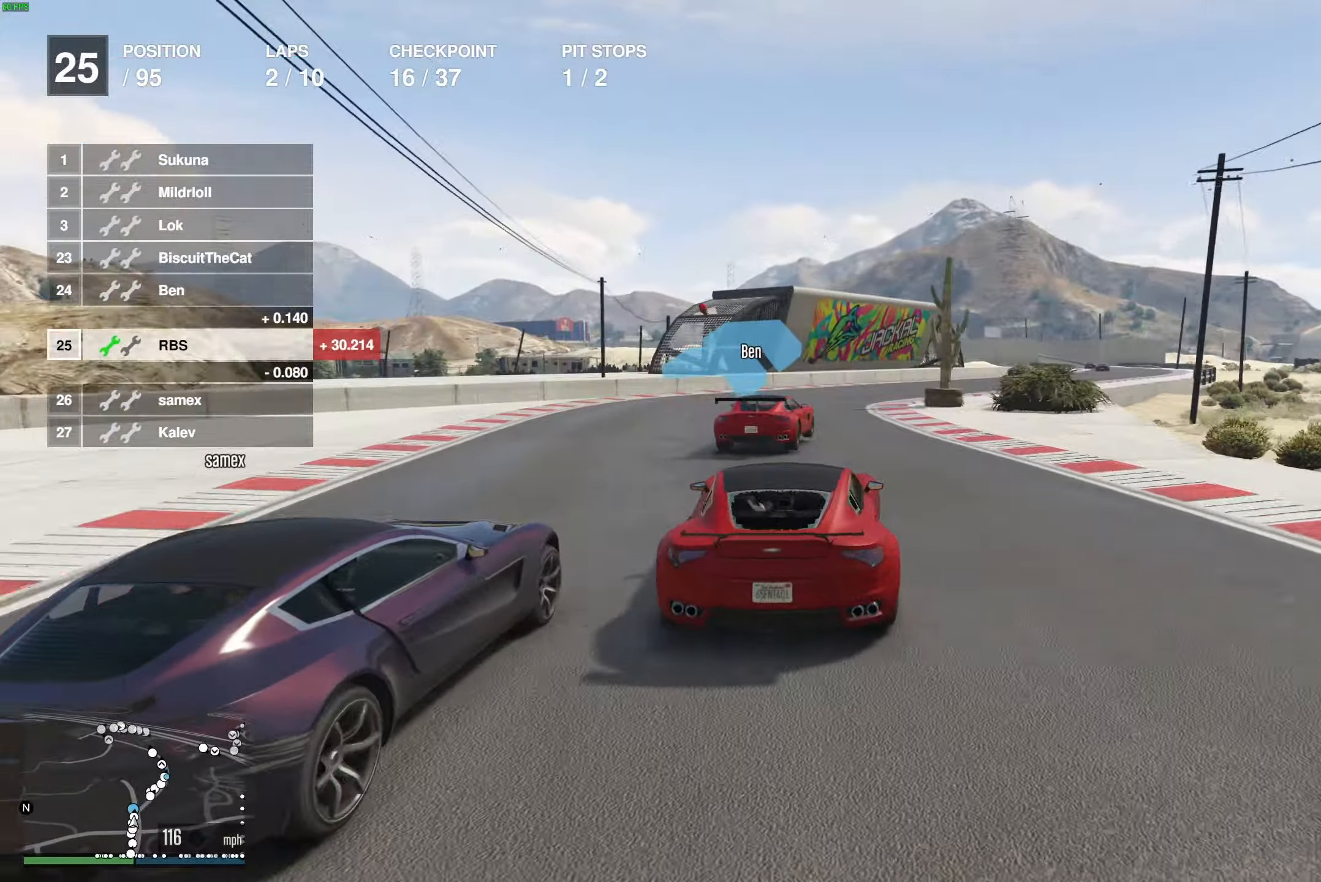
{"buttons": ["R2"], "left_stick": "right", "right_stick": "center", "events": [[133, "left_stick", "center"], [200, "left_stick", "right"], [350, "left_stick", "center"], [400, "left_stick", "right"]]}
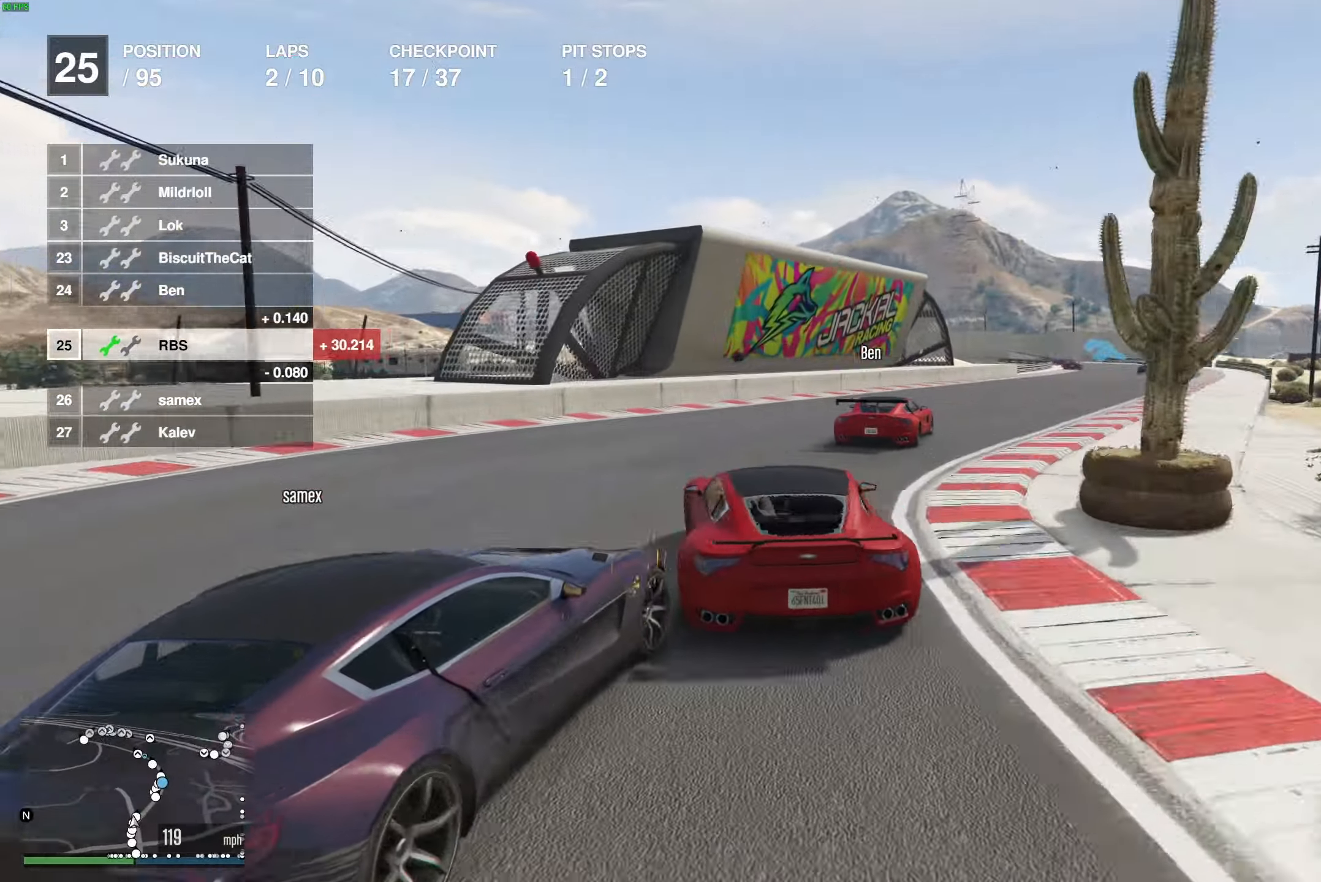
{"buttons": ["R2"], "left_stick": "right", "right_stick": "center", "events": []}
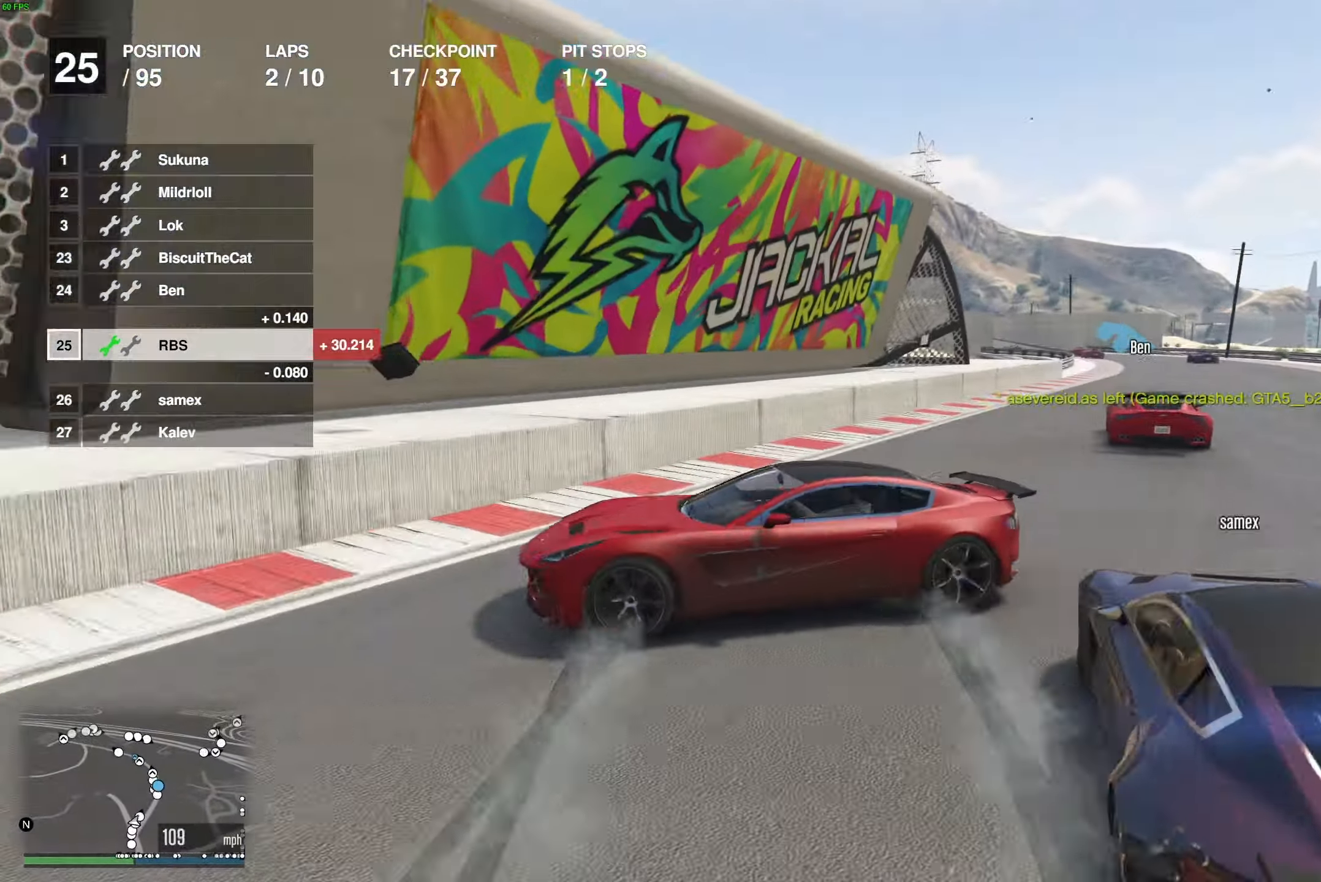
{"buttons": [], "left_stick": "center", "right_stick": "center", "events": [[17, "right_stick", "down-right"], [33, "R2", "up"], [150, "left_stick", "center"], [383, "right_stick", "center"]]}
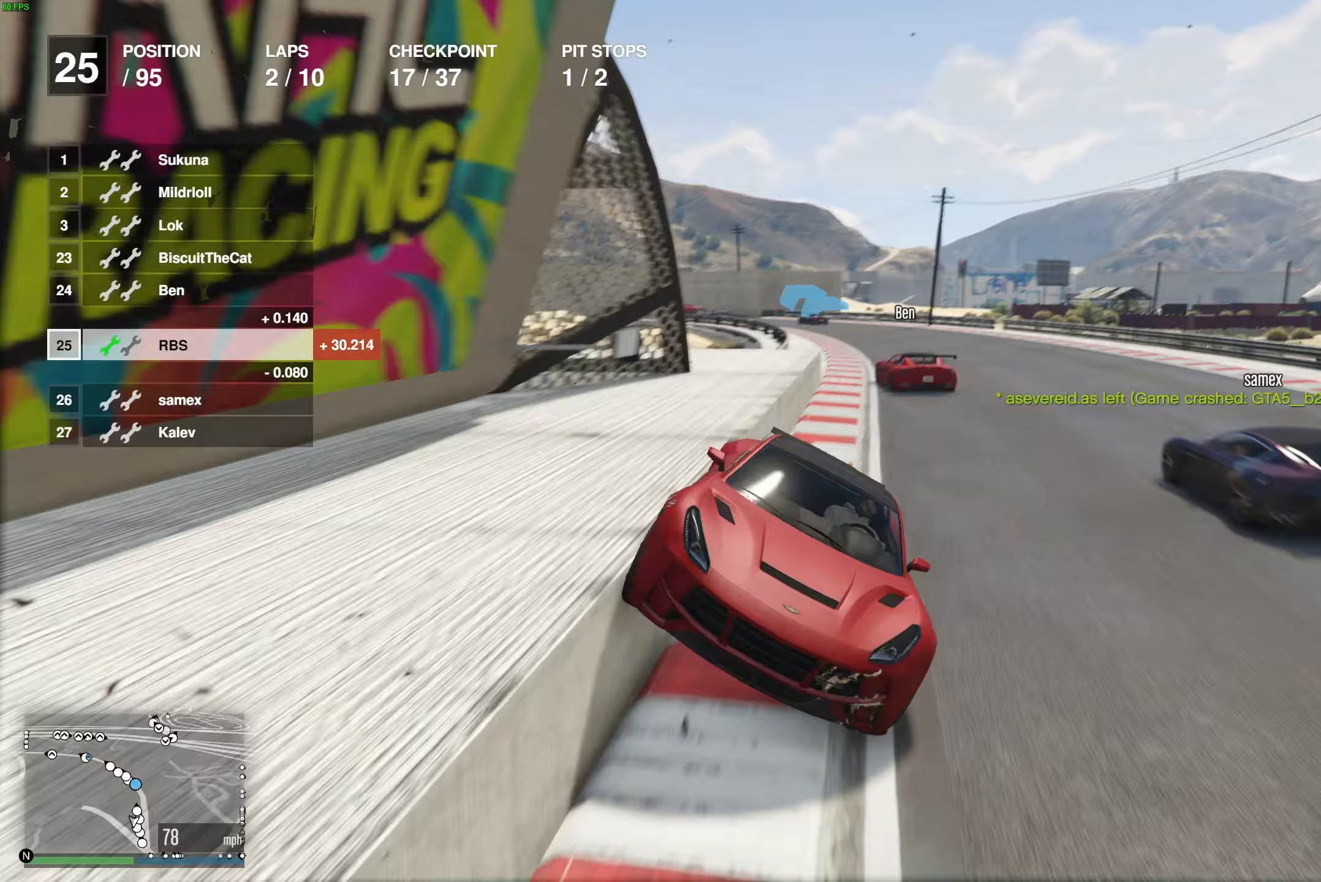
{"buttons": ["L2"], "left_stick": "center", "right_stick": "center", "events": [[150, "L2", "down"]]}
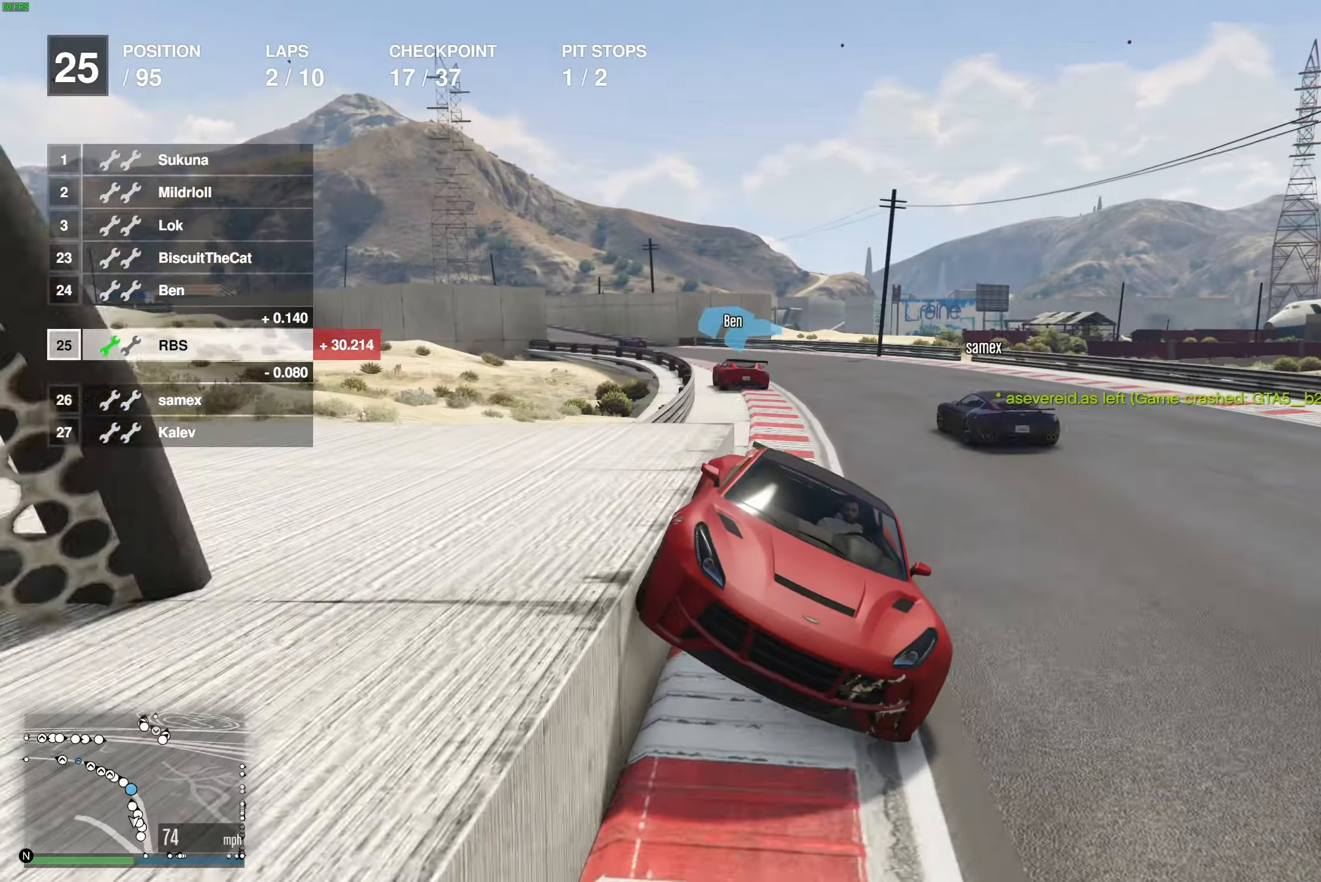
{"buttons": ["L2"], "left_stick": "right", "right_stick": "center", "events": [[383, "left_stick", "right"]]}
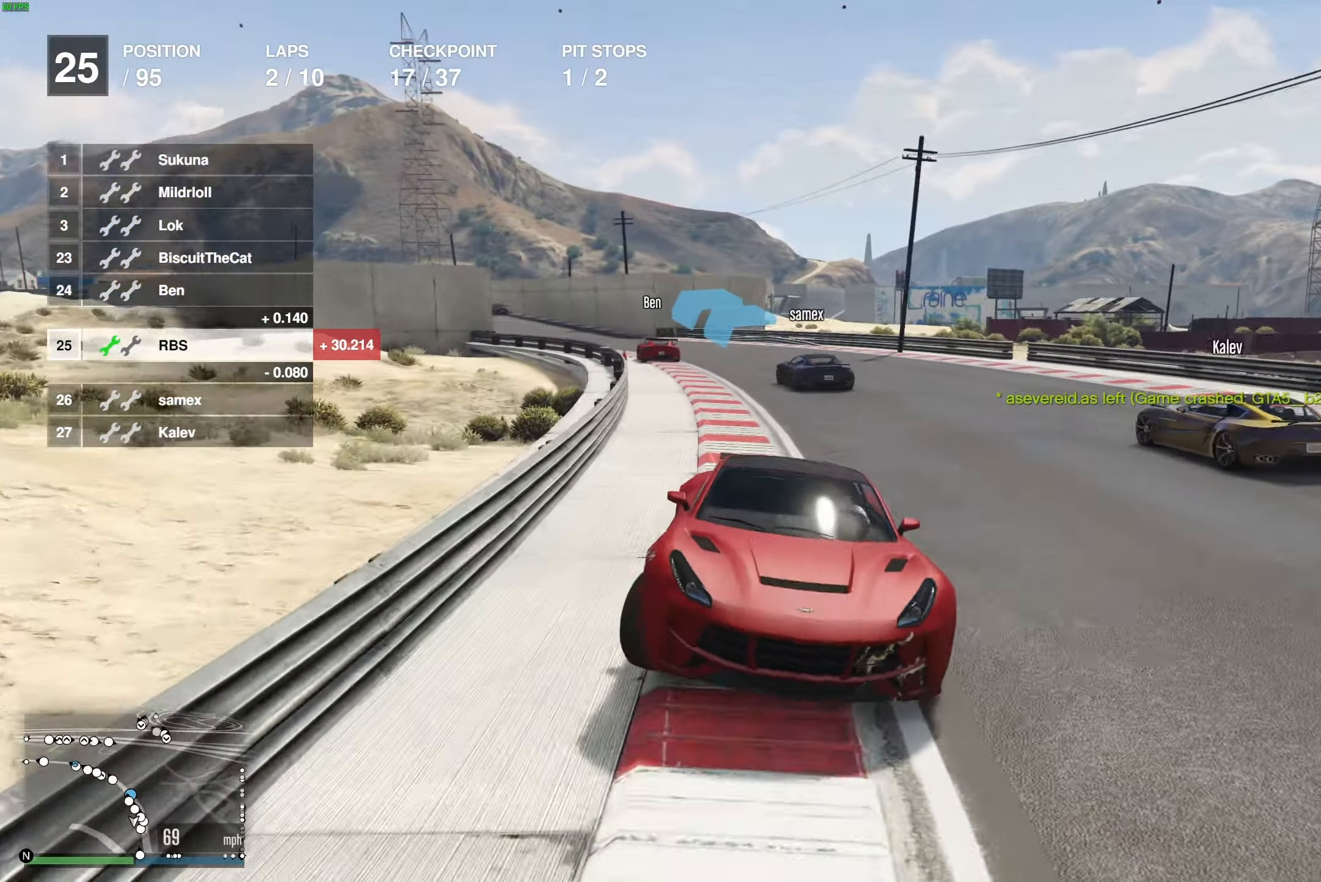
{"buttons": ["L2"], "left_stick": "right", "right_stick": "center", "events": []}
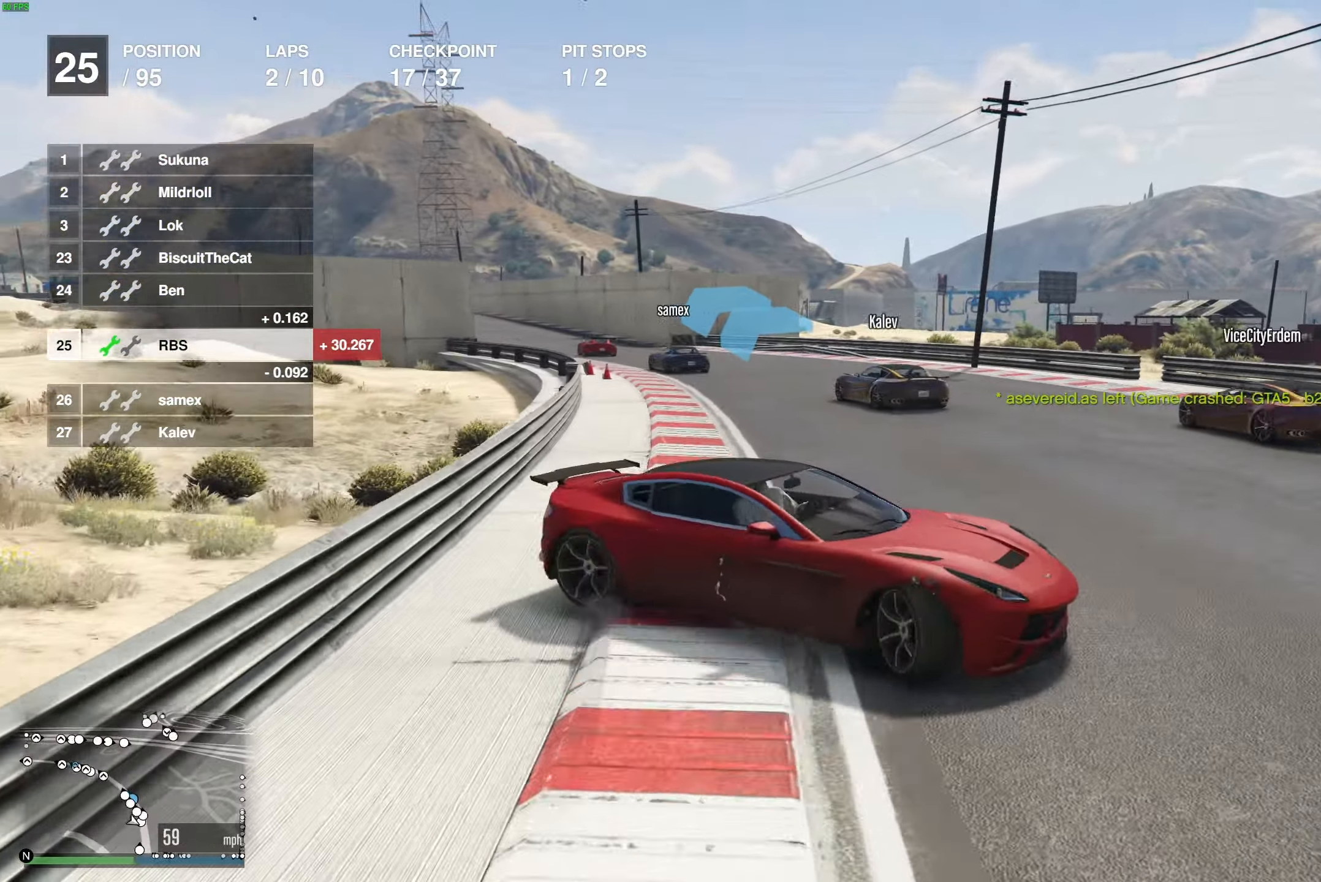
{"buttons": ["R2"], "left_stick": "left", "right_stick": "center", "events": [[17, "left_stick", "up-left"], [50, "L2", "up"], [67, "R2", "down"], [117, "left_stick", "left"], [267, "R2", "up"], [400, "R2", "down"]]}
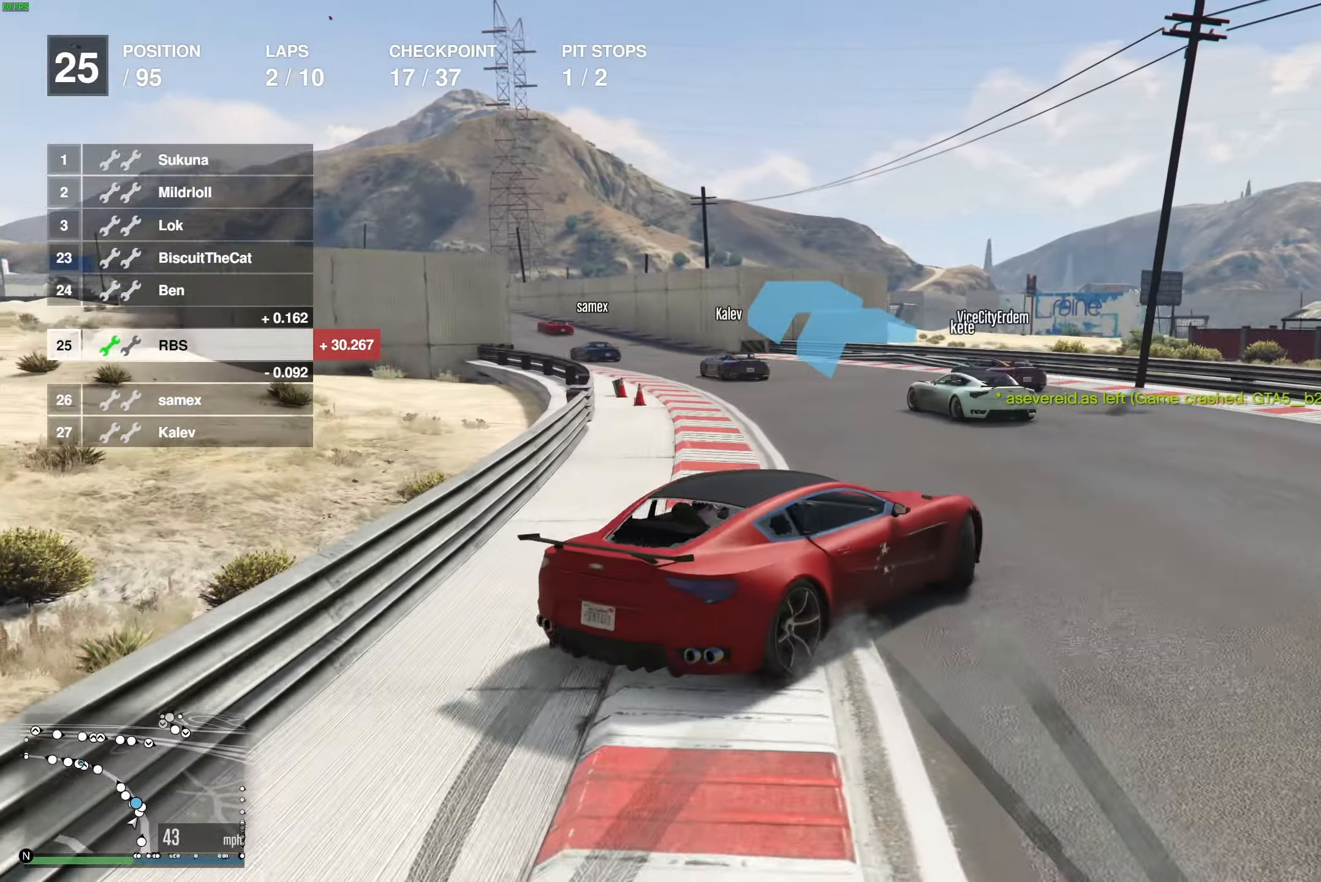
{"buttons": ["R2"], "left_stick": "right", "right_stick": "center", "events": [[83, "left_stick", "center"], [383, "left_stick", "right"]]}
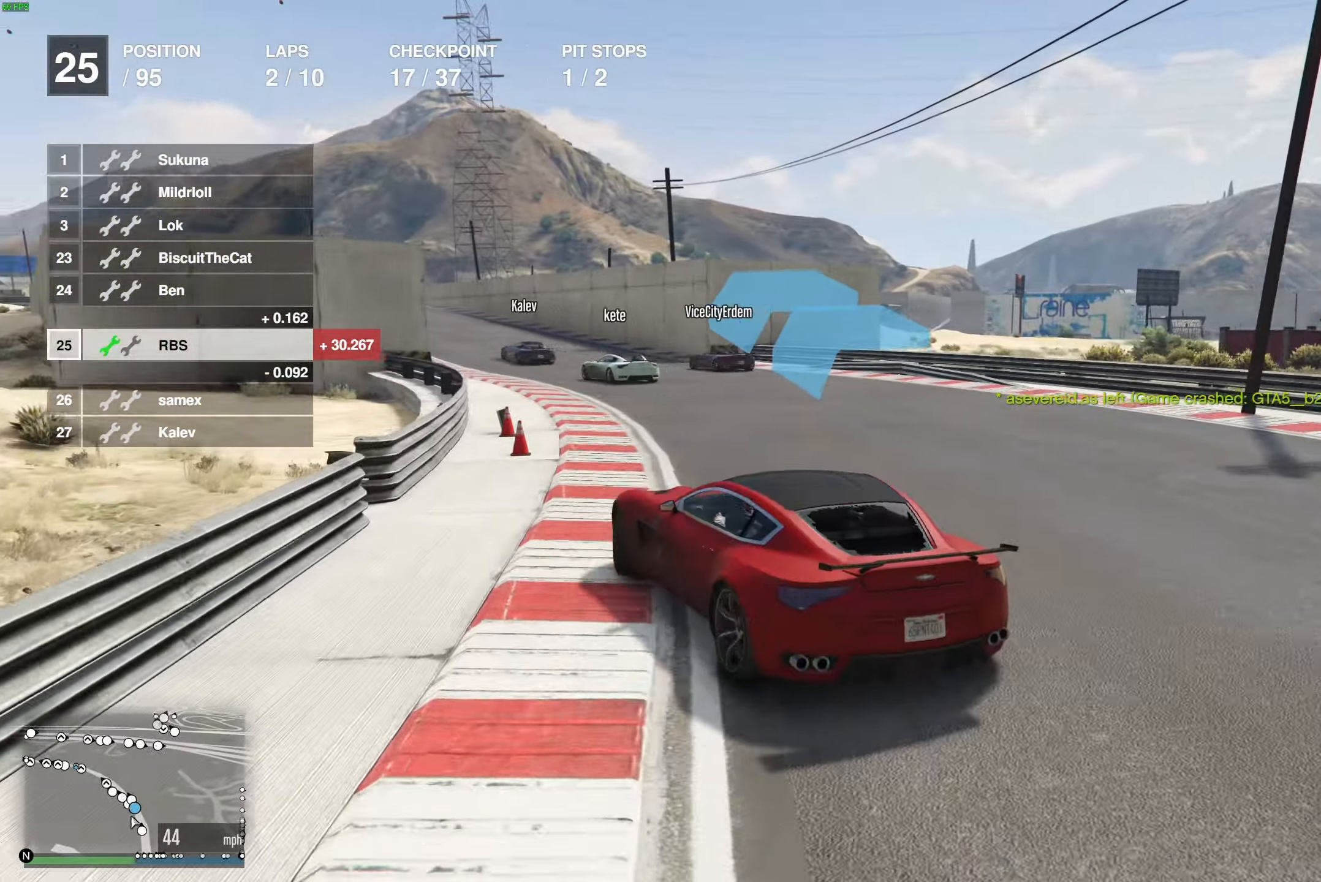
{"buttons": ["R2"], "left_stick": "center", "right_stick": "center", "events": [[117, "left_stick", "up-left"], [300, "left_stick", "left"], [417, "left_stick", "center"]]}
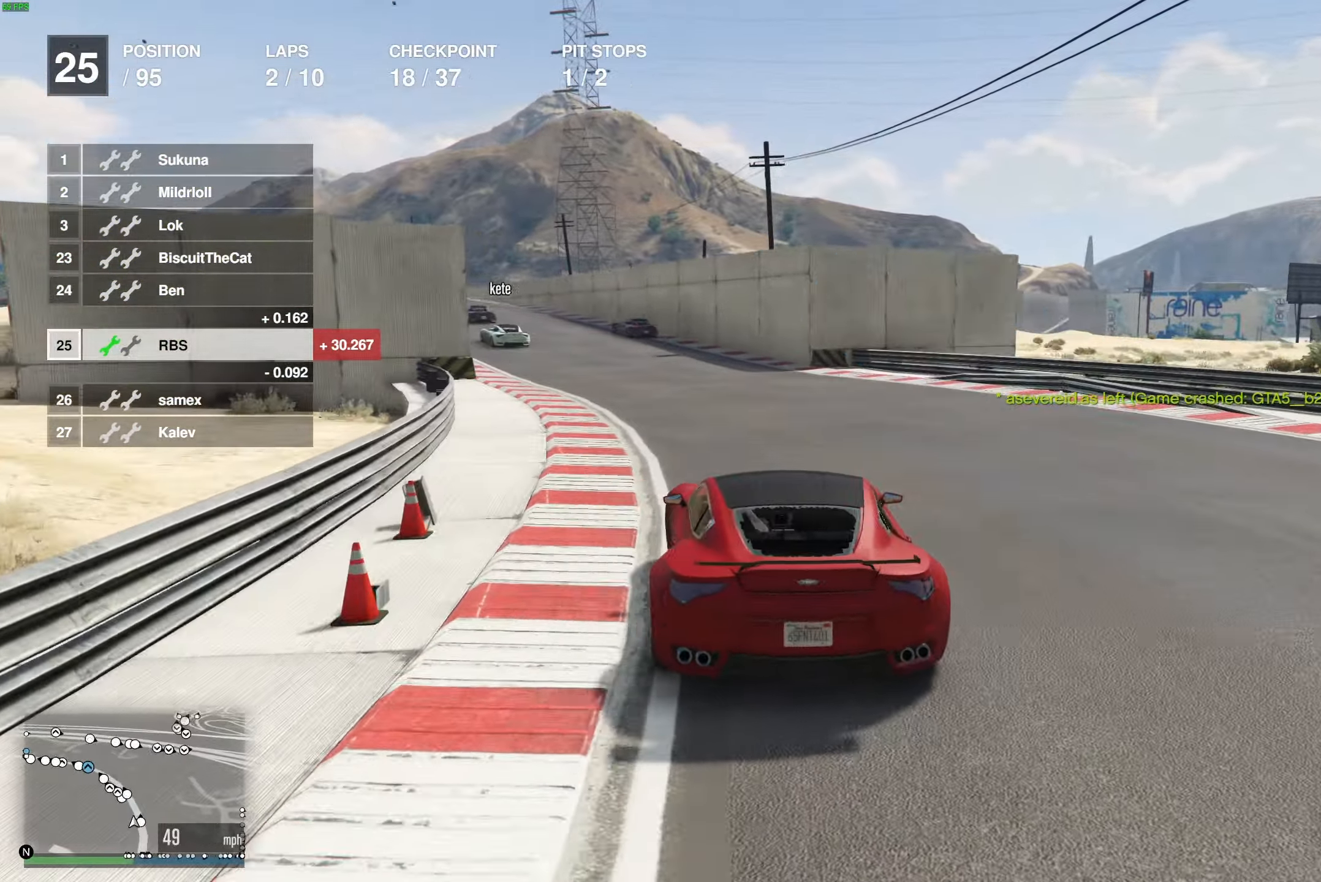
{"buttons": ["R2"], "left_stick": "center", "right_stick": "center", "events": [[100, "left_stick", "up-left"], [183, "left_stick", "center"]]}
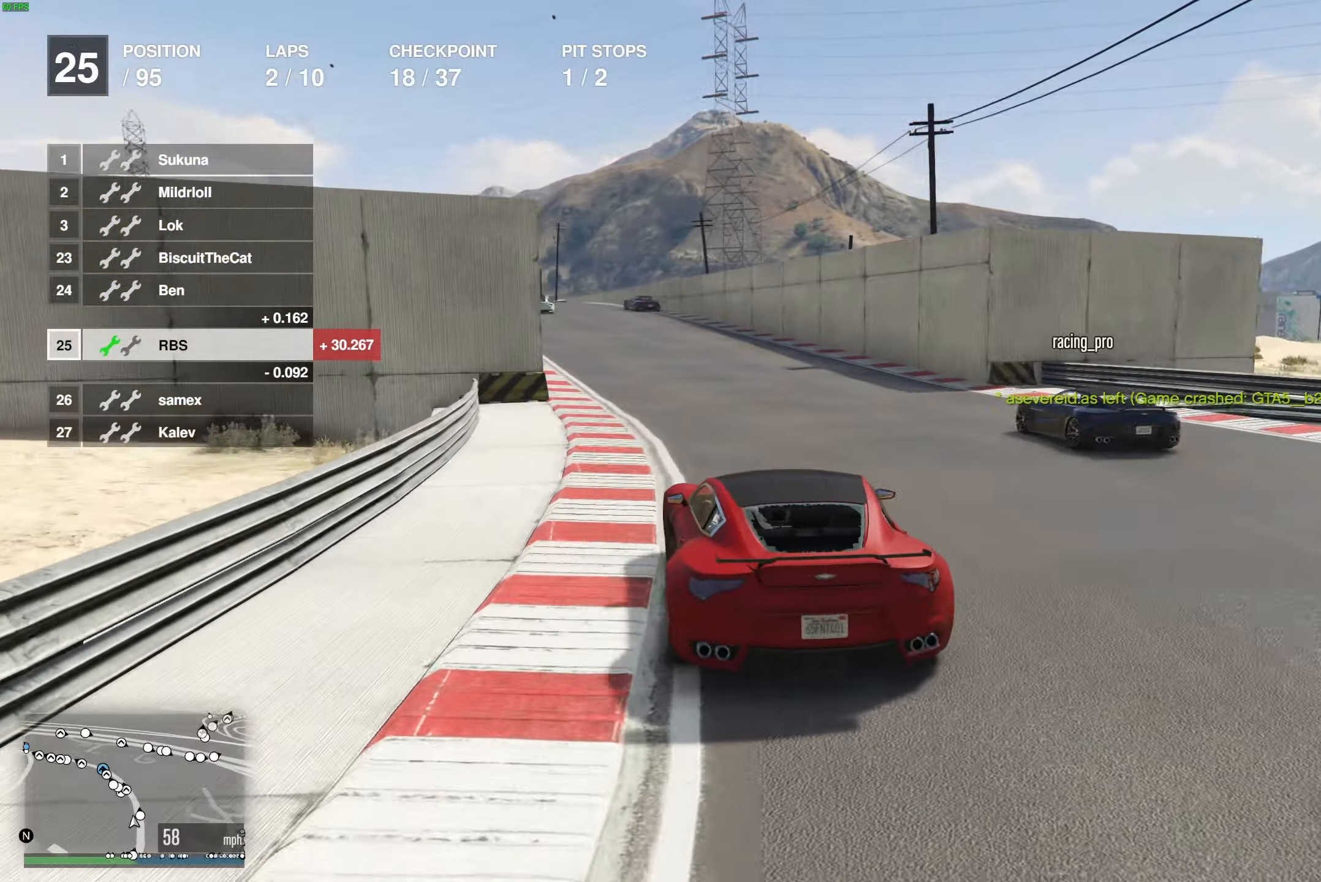
{"buttons": ["R2"], "left_stick": "center", "right_stick": "center", "events": [[333, "left_stick", "up-left"], [500, "left_stick", "center"]]}
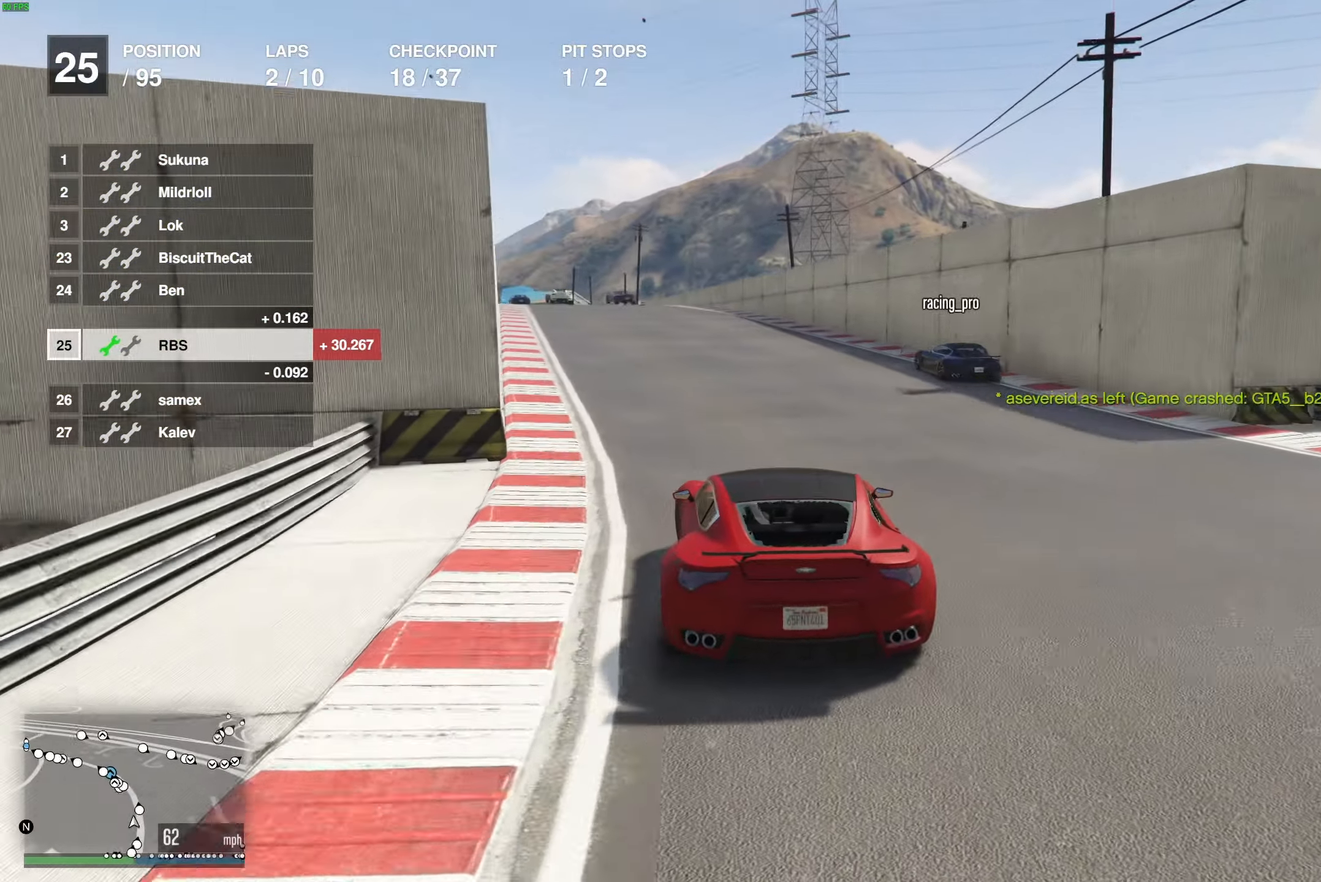
{"buttons": ["R2"], "left_stick": "center", "right_stick": "center", "events": [[150, "left_stick", "up-left"], [267, "left_stick", "center"]]}
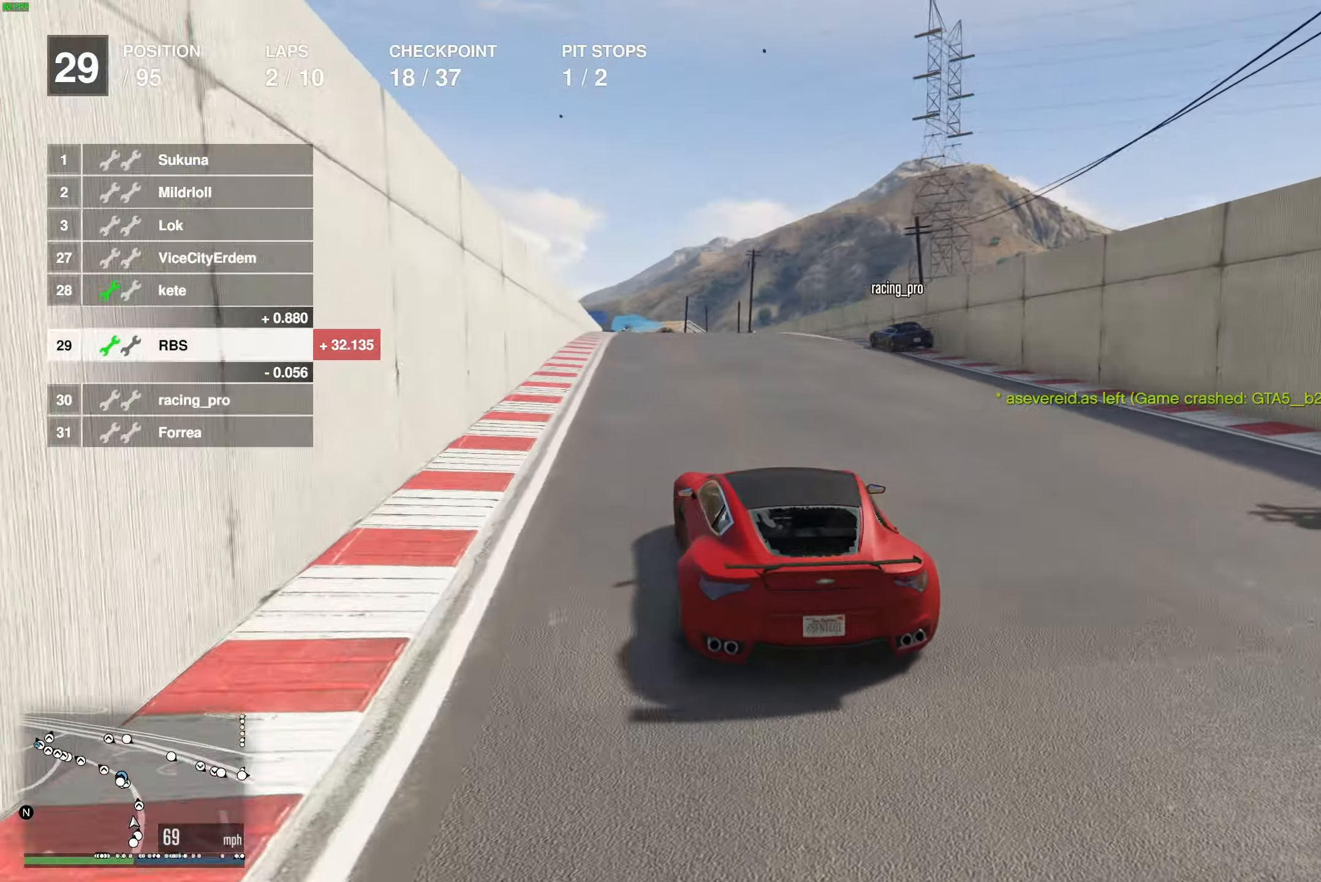
{"buttons": ["R2"], "left_stick": "center", "right_stick": "center", "events": [[267, "left_stick", "left"], [367, "left_stick", "center"]]}
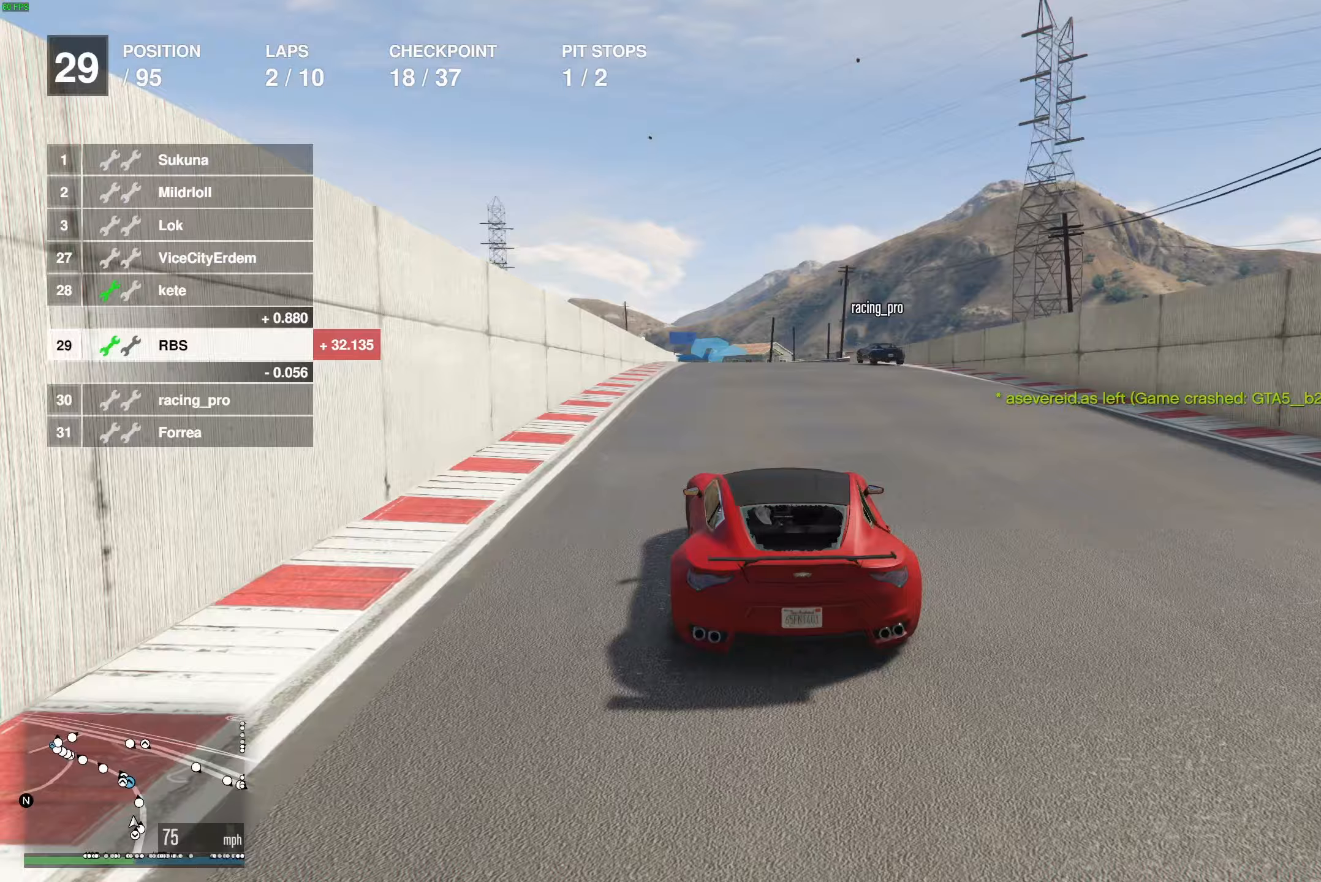
{"buttons": ["R2"], "left_stick": "center", "right_stick": "center", "events": []}
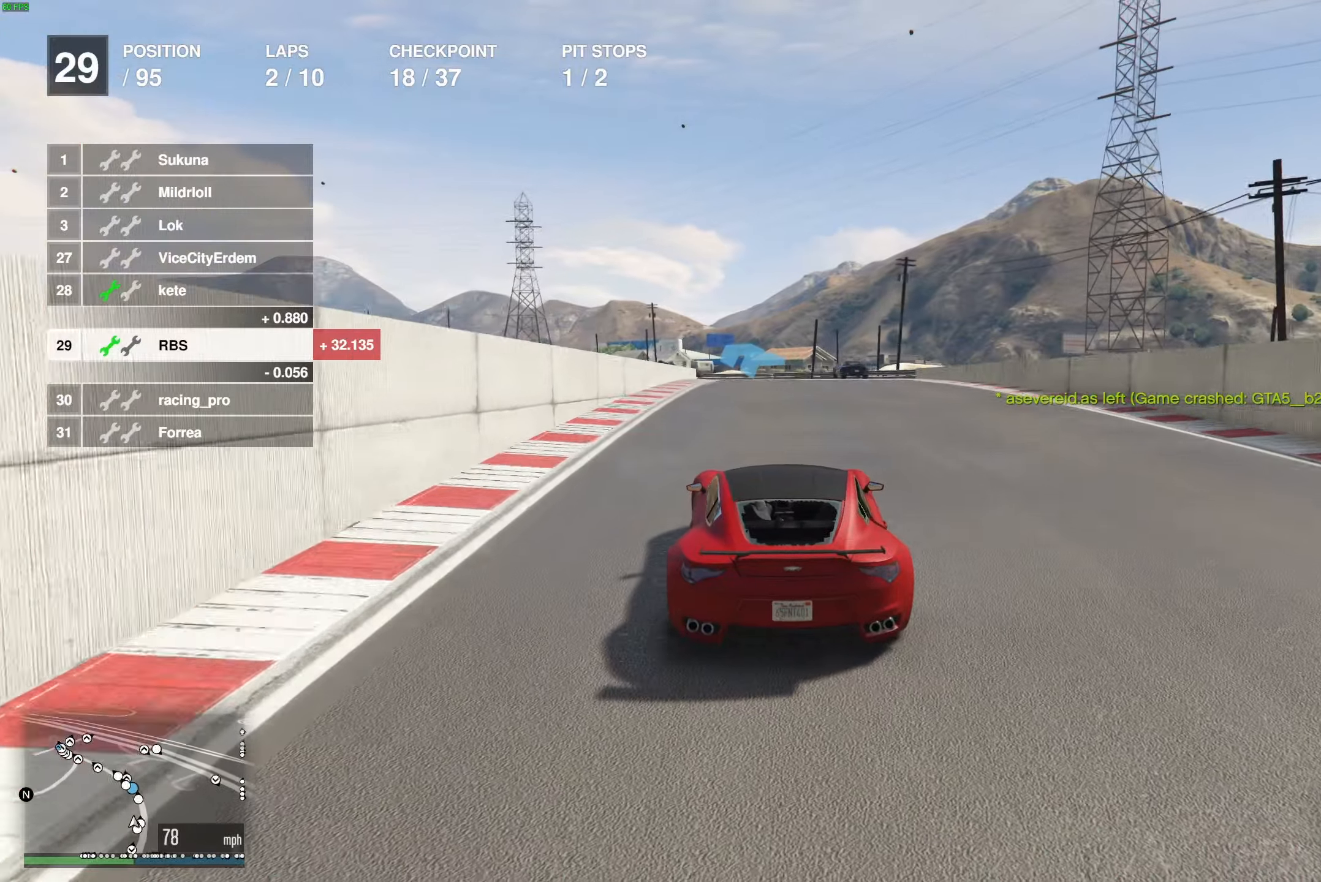
{"buttons": ["R2"], "left_stick": "center", "right_stick": "center", "events": [[283, "left_stick", "left"], [400, "left_stick", "center"]]}
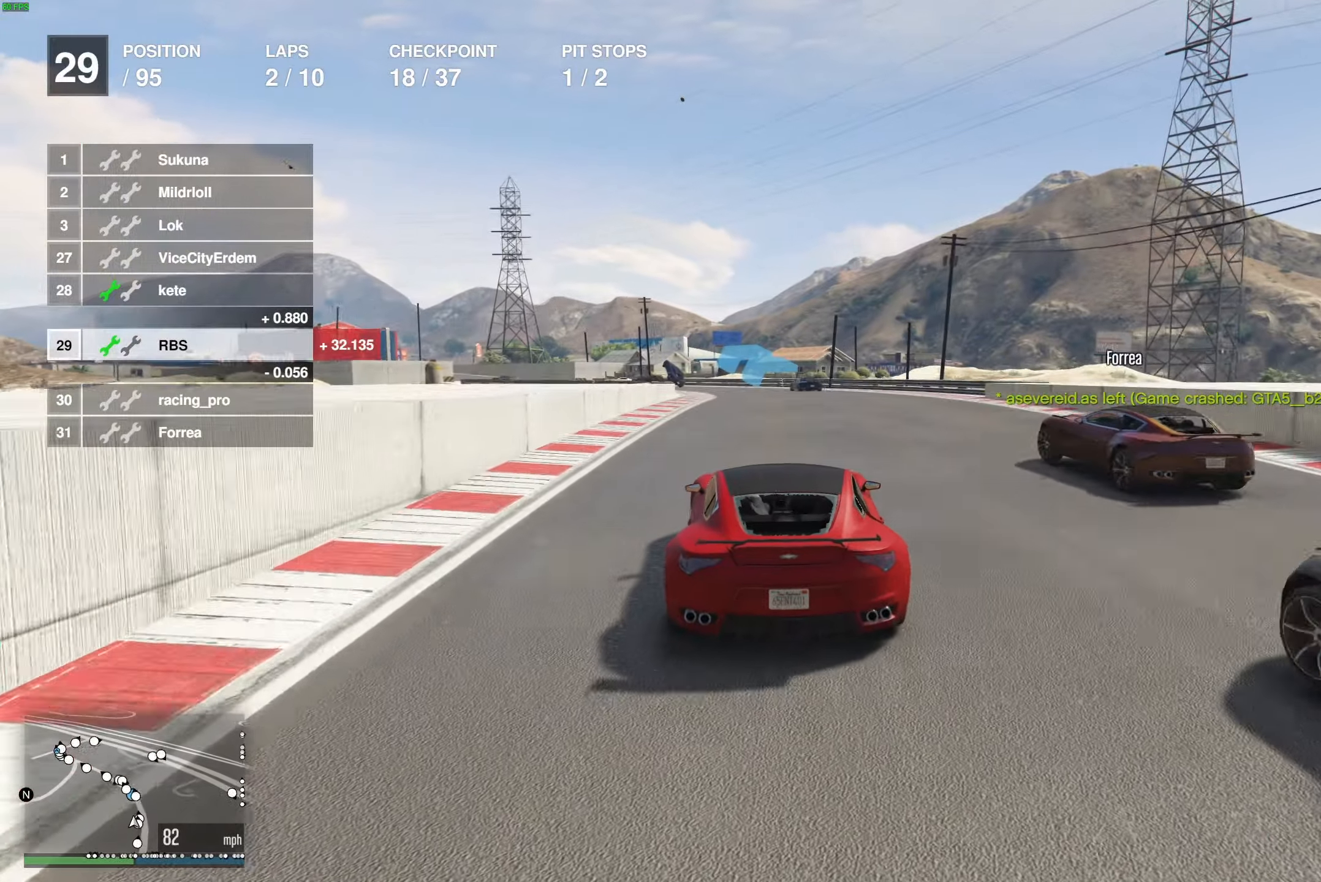
{"buttons": ["R2"], "left_stick": "left", "right_stick": "center", "events": [[100, "left_stick", "left"], [217, "left_stick", "center"], [400, "left_stick", "left"]]}
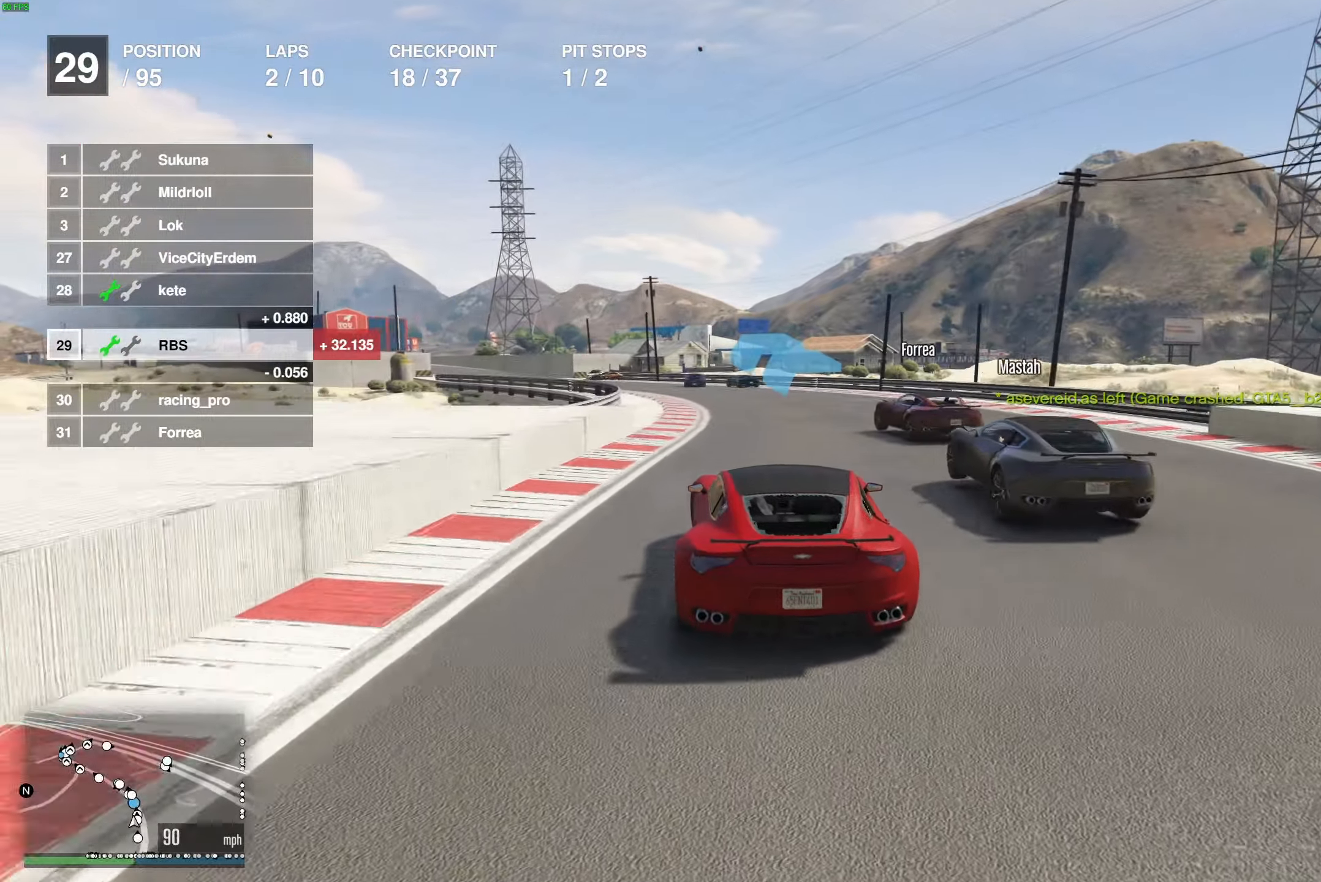
{"buttons": ["R2"], "left_stick": "left", "right_stick": "center", "events": [[17, "left_stick", "center"], [167, "left_stick", "left"], [350, "left_stick", "center"], [433, "left_stick", "left"]]}
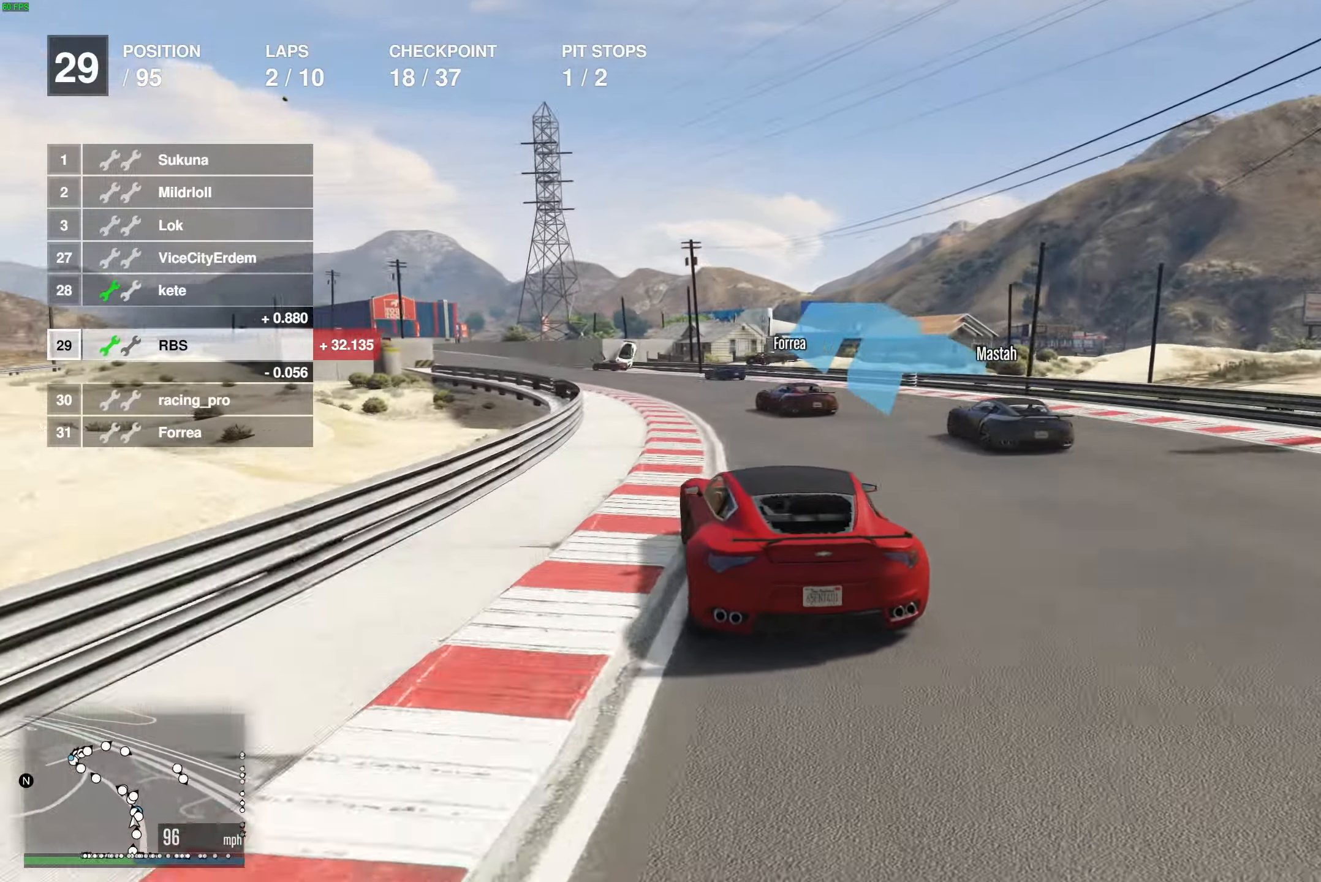
{"buttons": ["R2"], "left_stick": "left", "right_stick": "center", "events": [[33, "left_stick", "center"], [117, "left_stick", "left"], [233, "left_stick", "center"], [350, "left_stick", "left"]]}
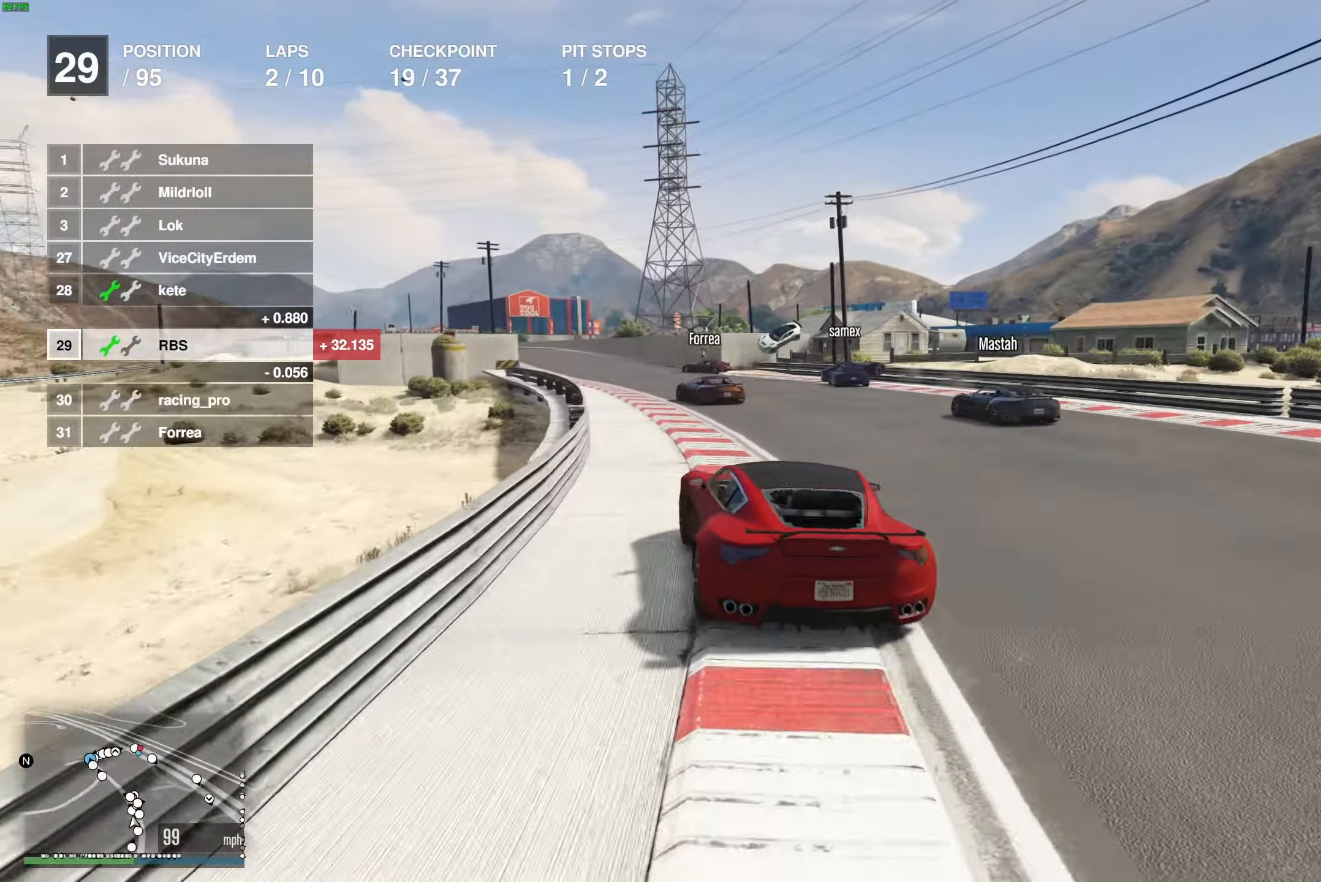
{"buttons": ["R2"], "left_stick": "center", "right_stick": "center", "events": [[83, "left_stick", "center"]]}
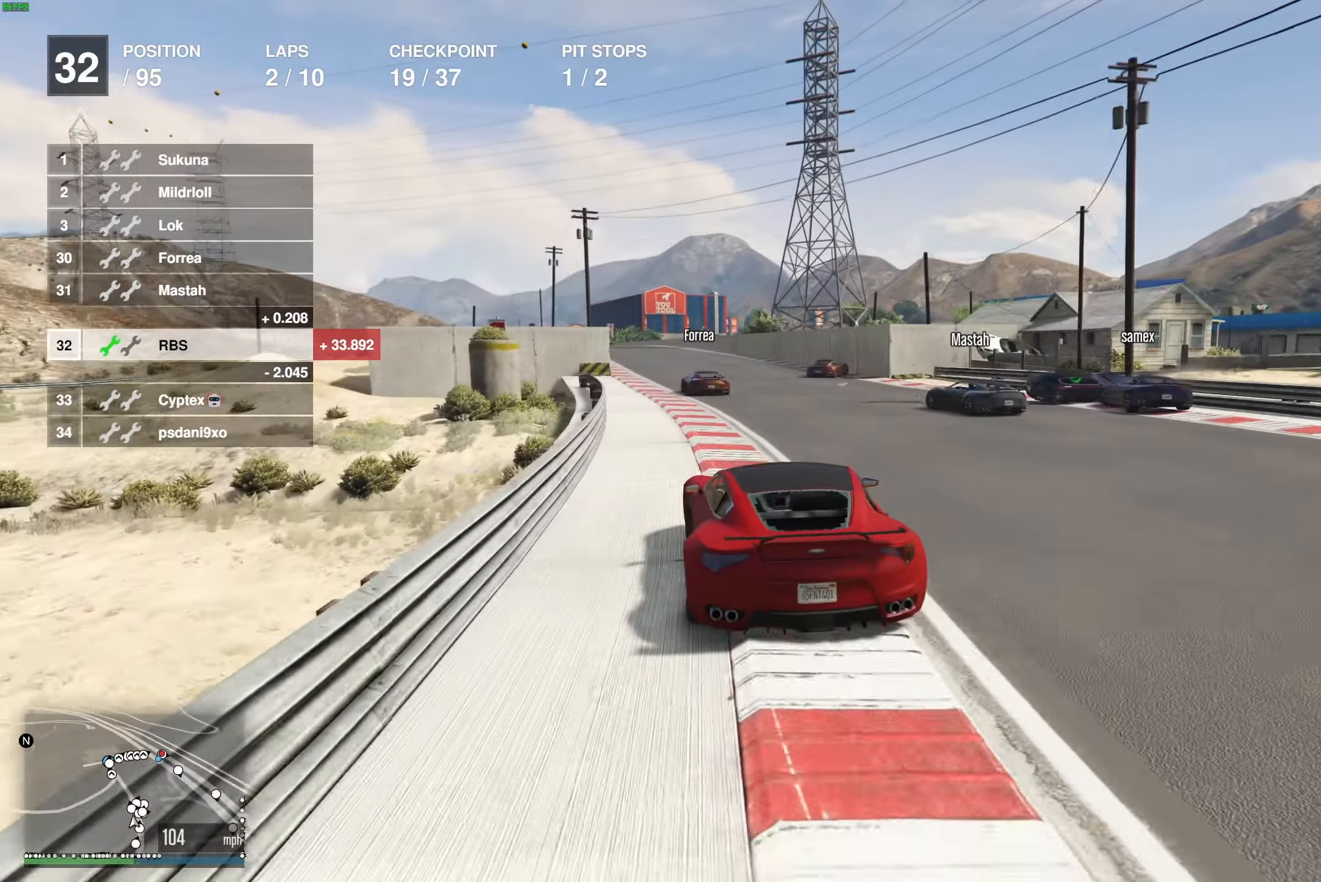
{"buttons": ["R2"], "left_stick": "center", "right_stick": "center", "events": [[50, "left_stick", "left"], [200, "left_stick", "center"]]}
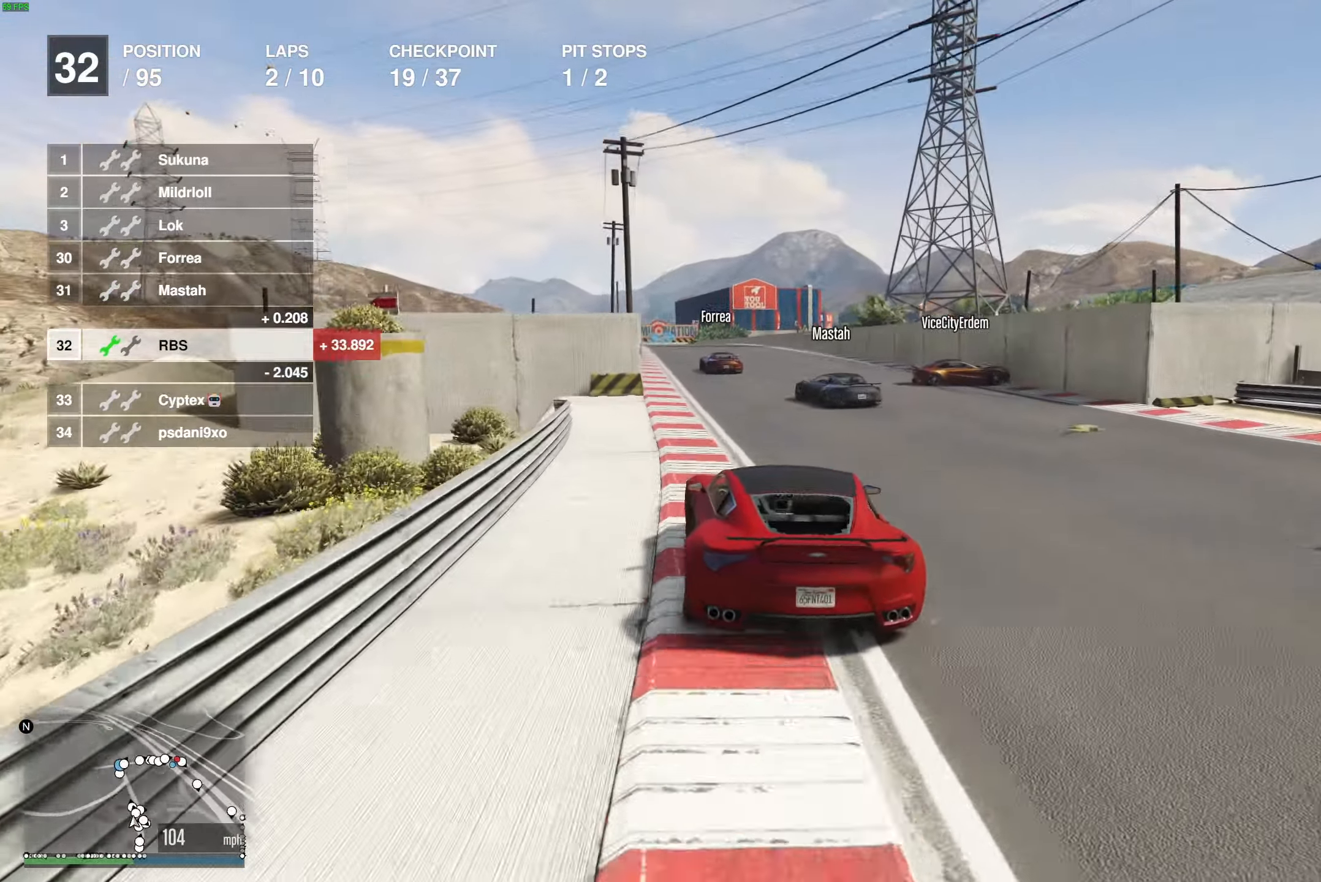
{"buttons": ["R2"], "left_stick": "center", "right_stick": "center", "events": [[83, "left_stick", "up-left"], [183, "left_stick", "center"]]}
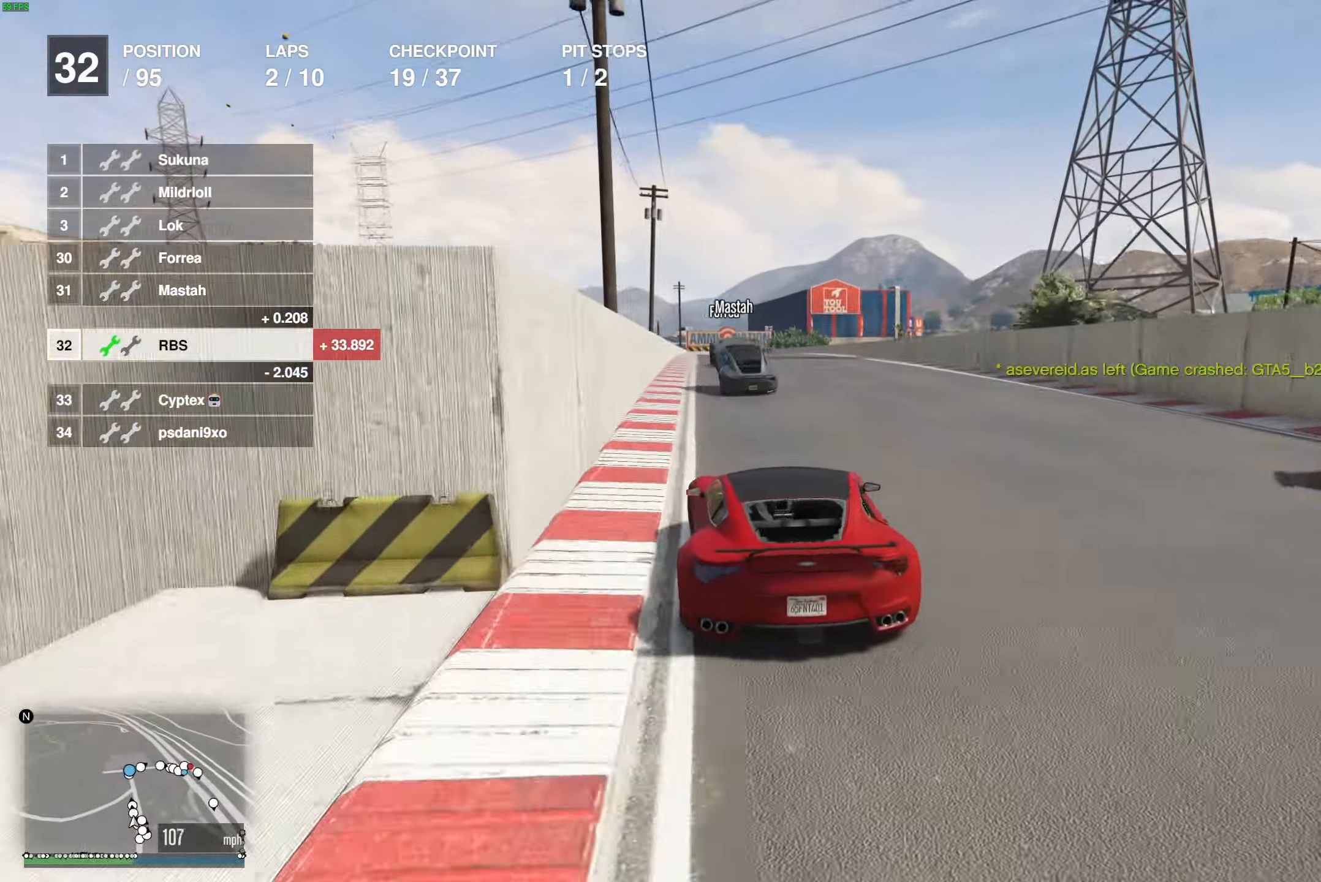
{"buttons": ["R2"], "left_stick": "center", "right_stick": "center", "events": []}